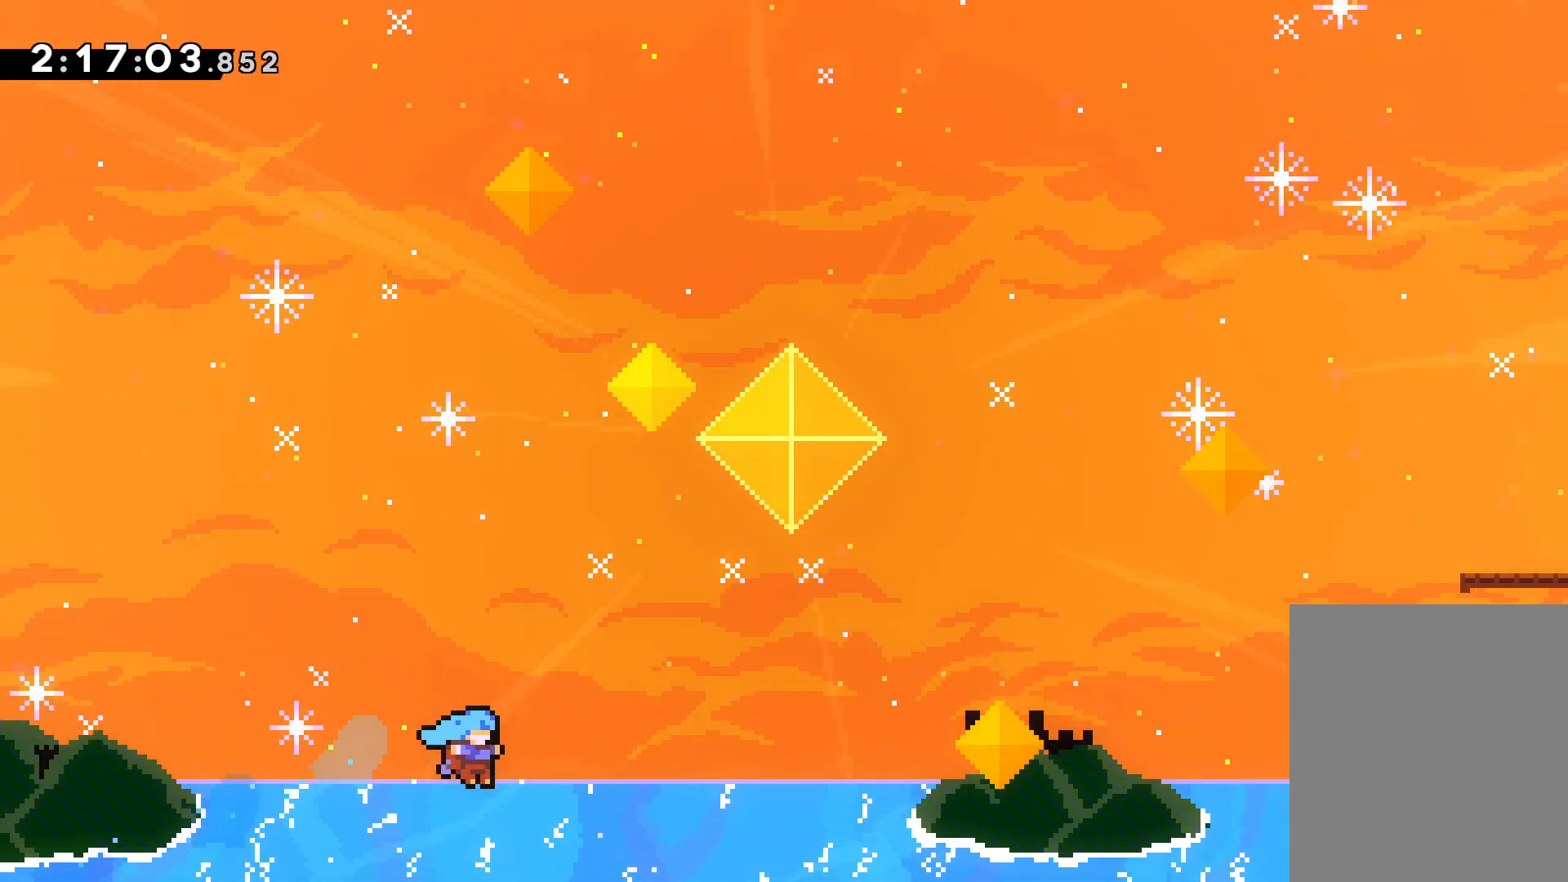
Gameplay with keyboard; each line is a JSON object with the keys held at the frame after it. "events" lists presses ("down") and releases ("up") of "dash", "down", "grab", "jump", "left", "right" and "up" between this image and that frame as [ms after this image, input, new state], when the widget could be followed in between. No other keys are recorded. Mouse input is not recorded. Key names are as the overlay labels them; some are game actions (e.g. jump) rather than physical keys.
{"keys": [], "events": [[367, "right", "up"], [367, "up", "up"]]}
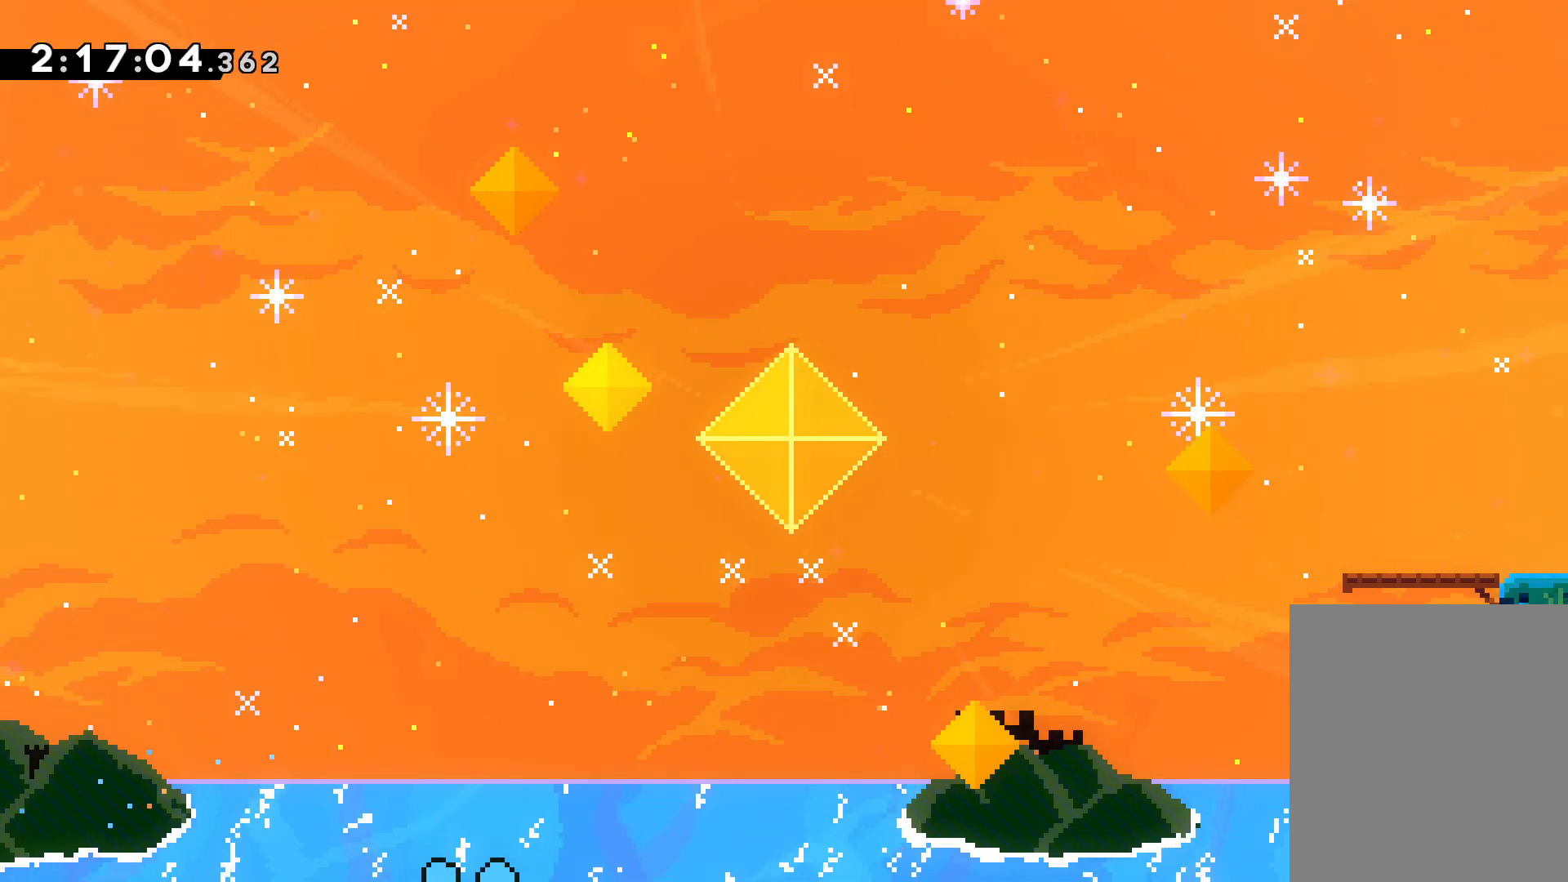
{"keys": [], "events": []}
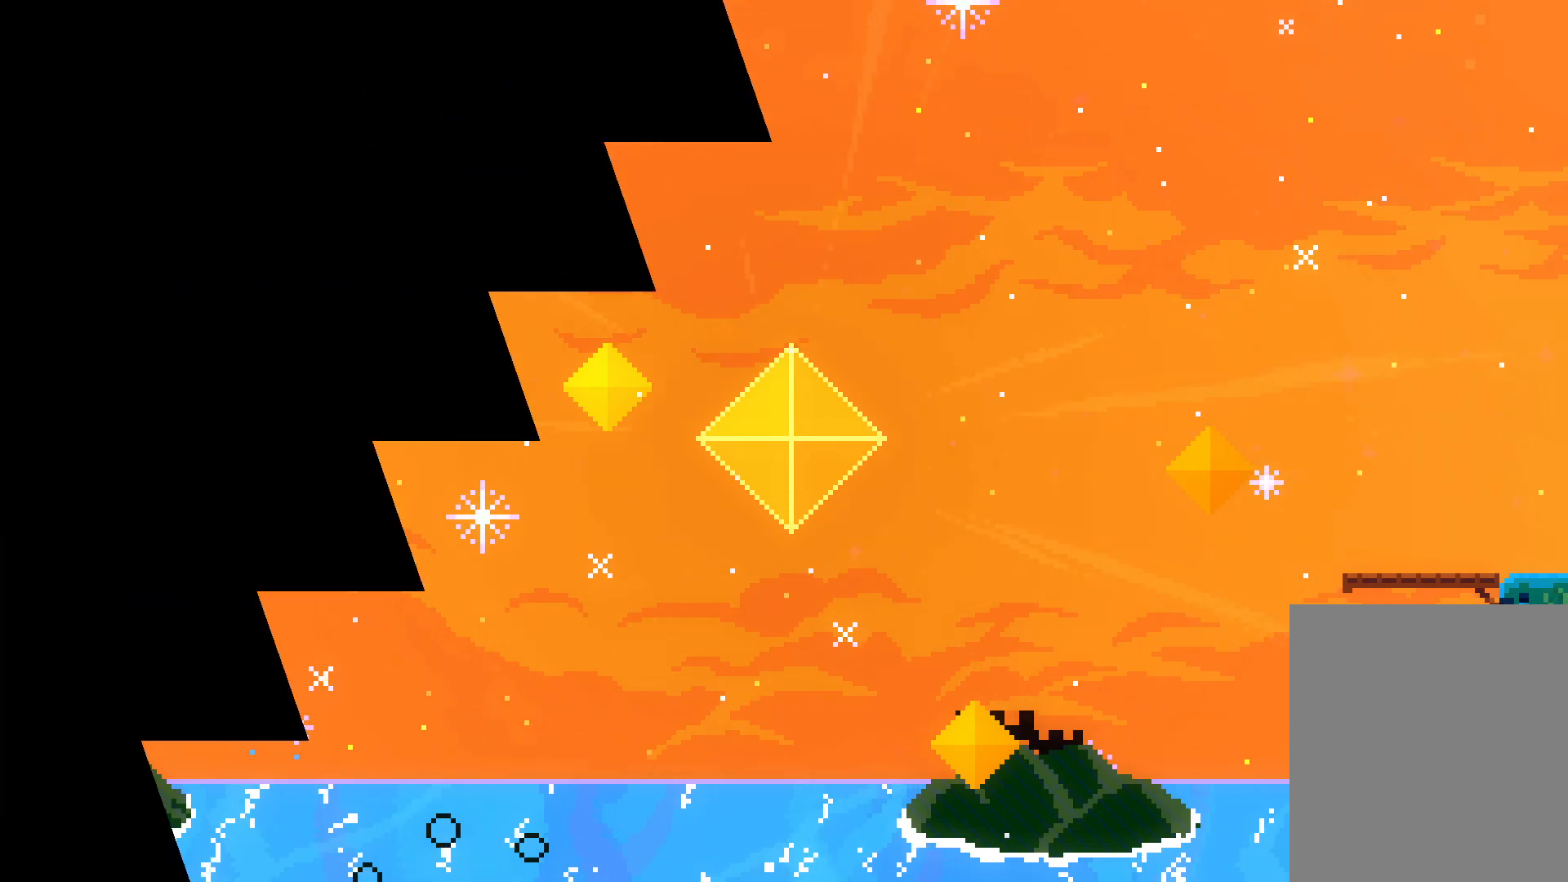
{"keys": [], "events": []}
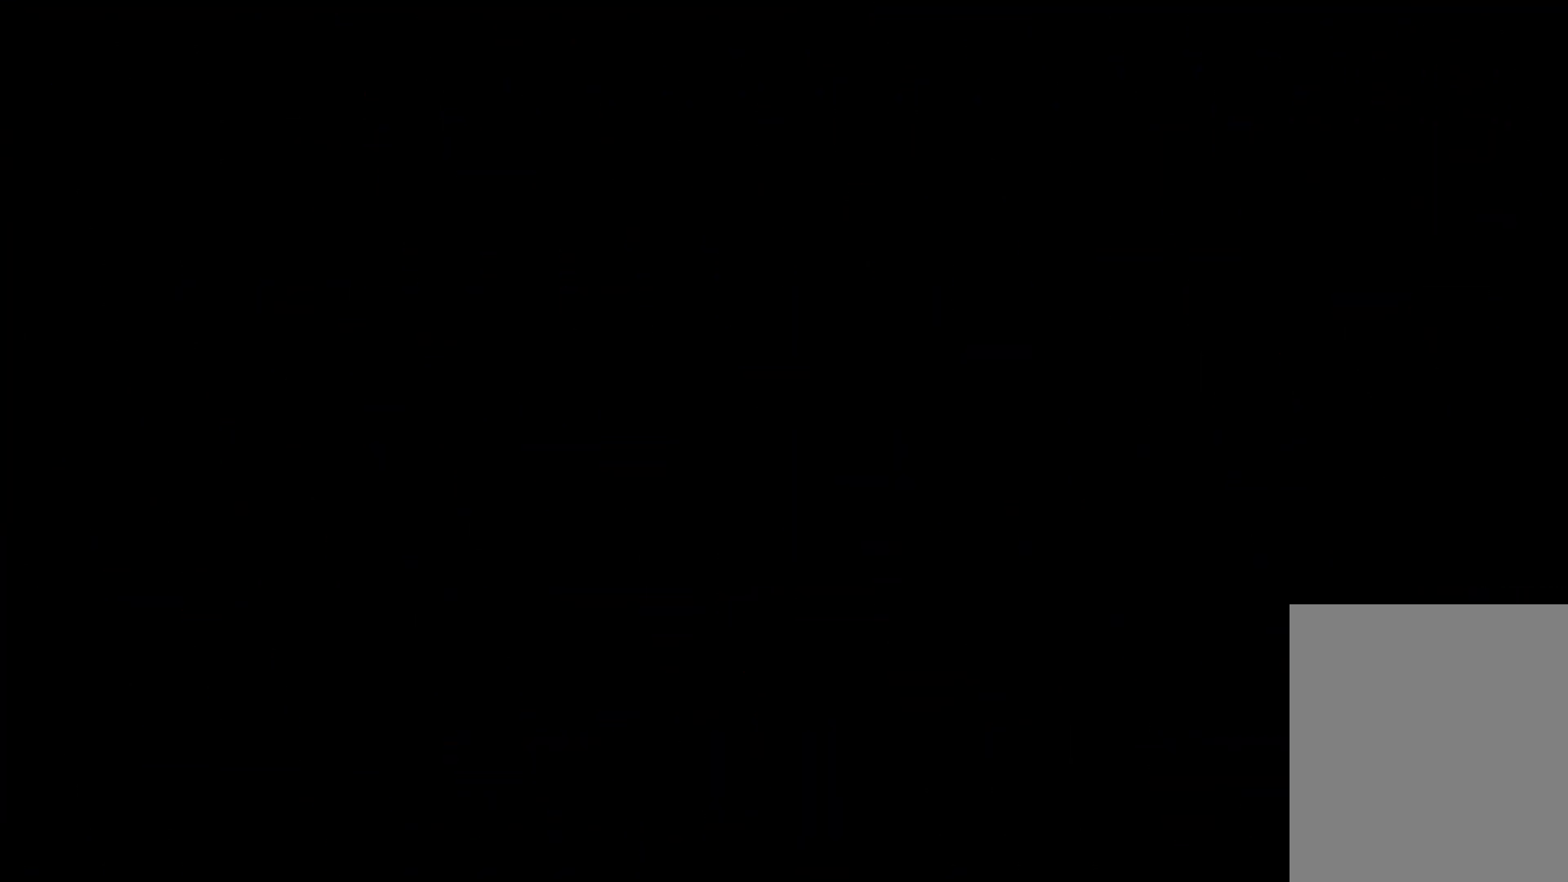
{"keys": [], "events": []}
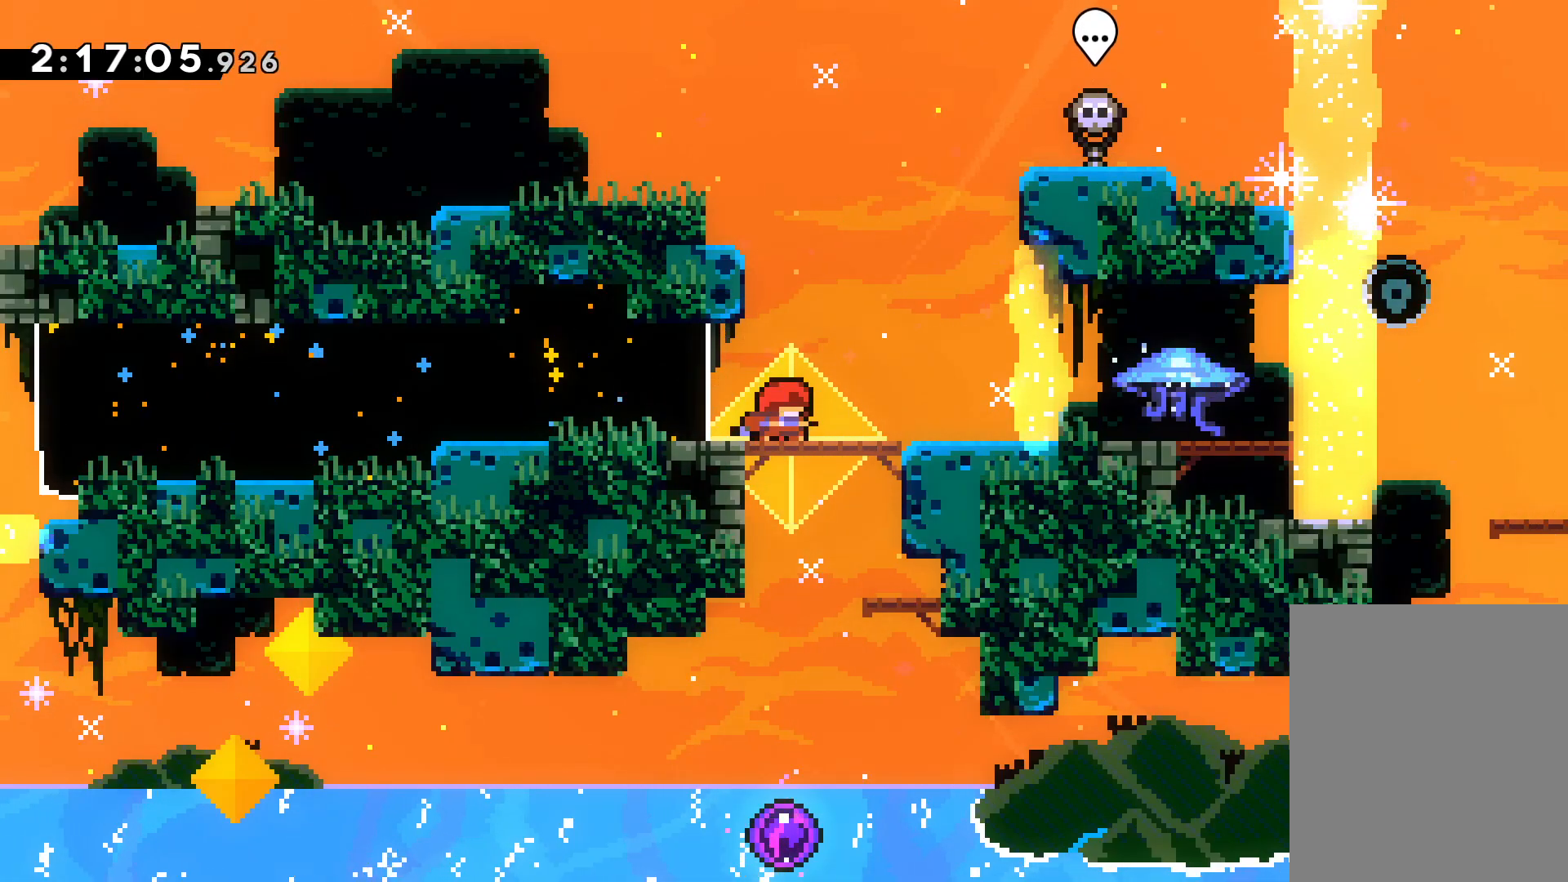
{"keys": ["down", "grab", "right"], "events": [[50, "down", "down"], [50, "right", "down"], [83, "dash", "down"], [250, "jump", "down"], [267, "dash", "up"], [317, "dash", "down"], [350, "jump", "up"], [417, "grab", "down"], [500, "dash", "up"]]}
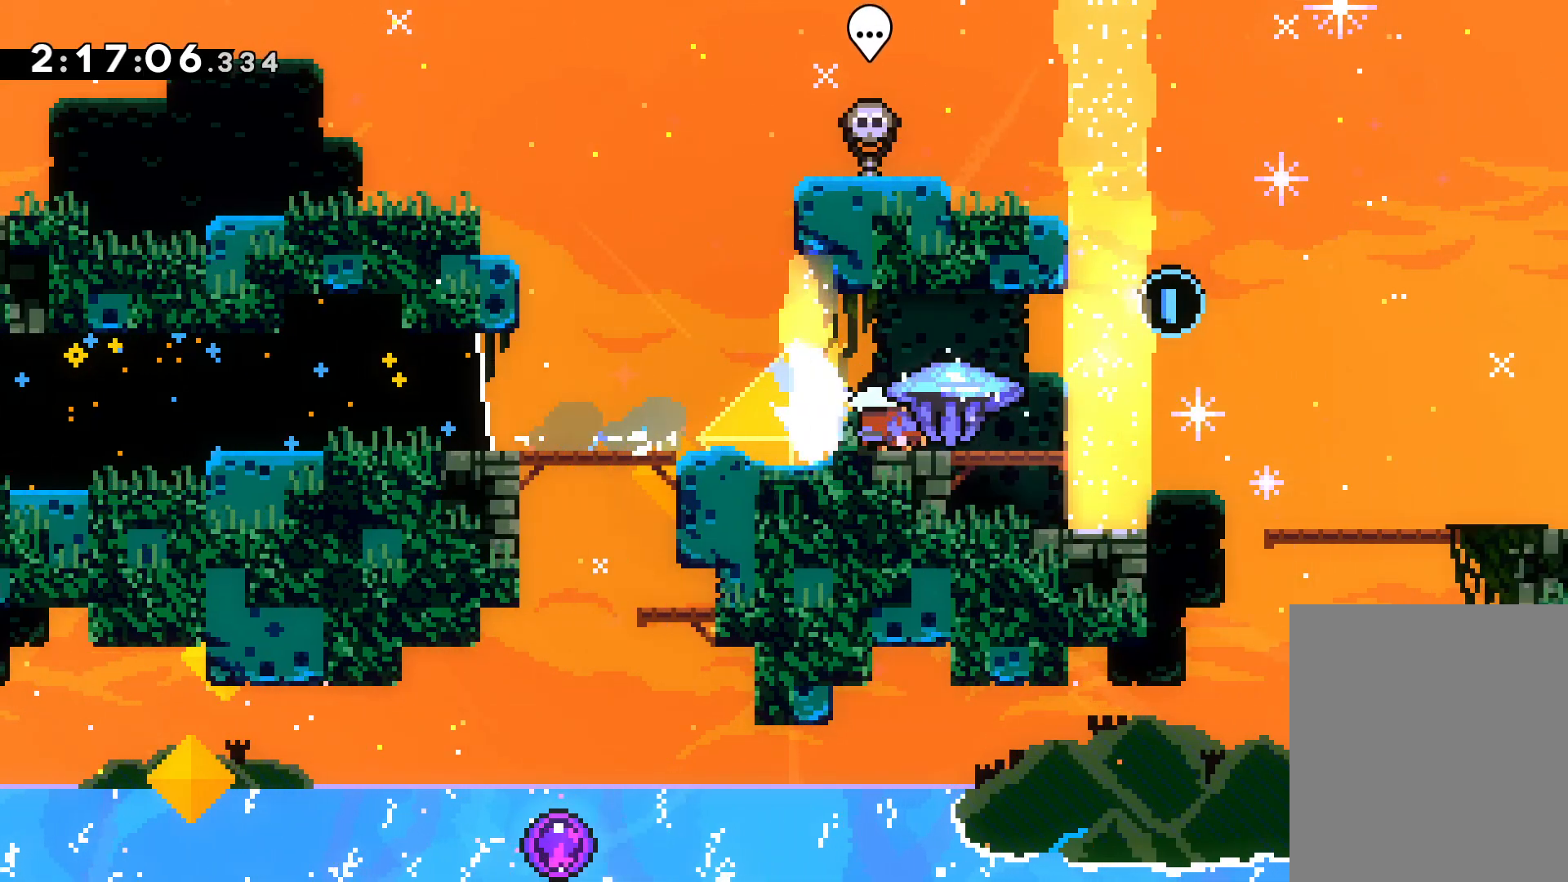
{"keys": ["dash", "down", "right"], "events": [[167, "grab", "up"], [167, "jump", "down"], [317, "dash", "down"], [333, "jump", "up"], [450, "dash", "up"], [500, "dash", "down"]]}
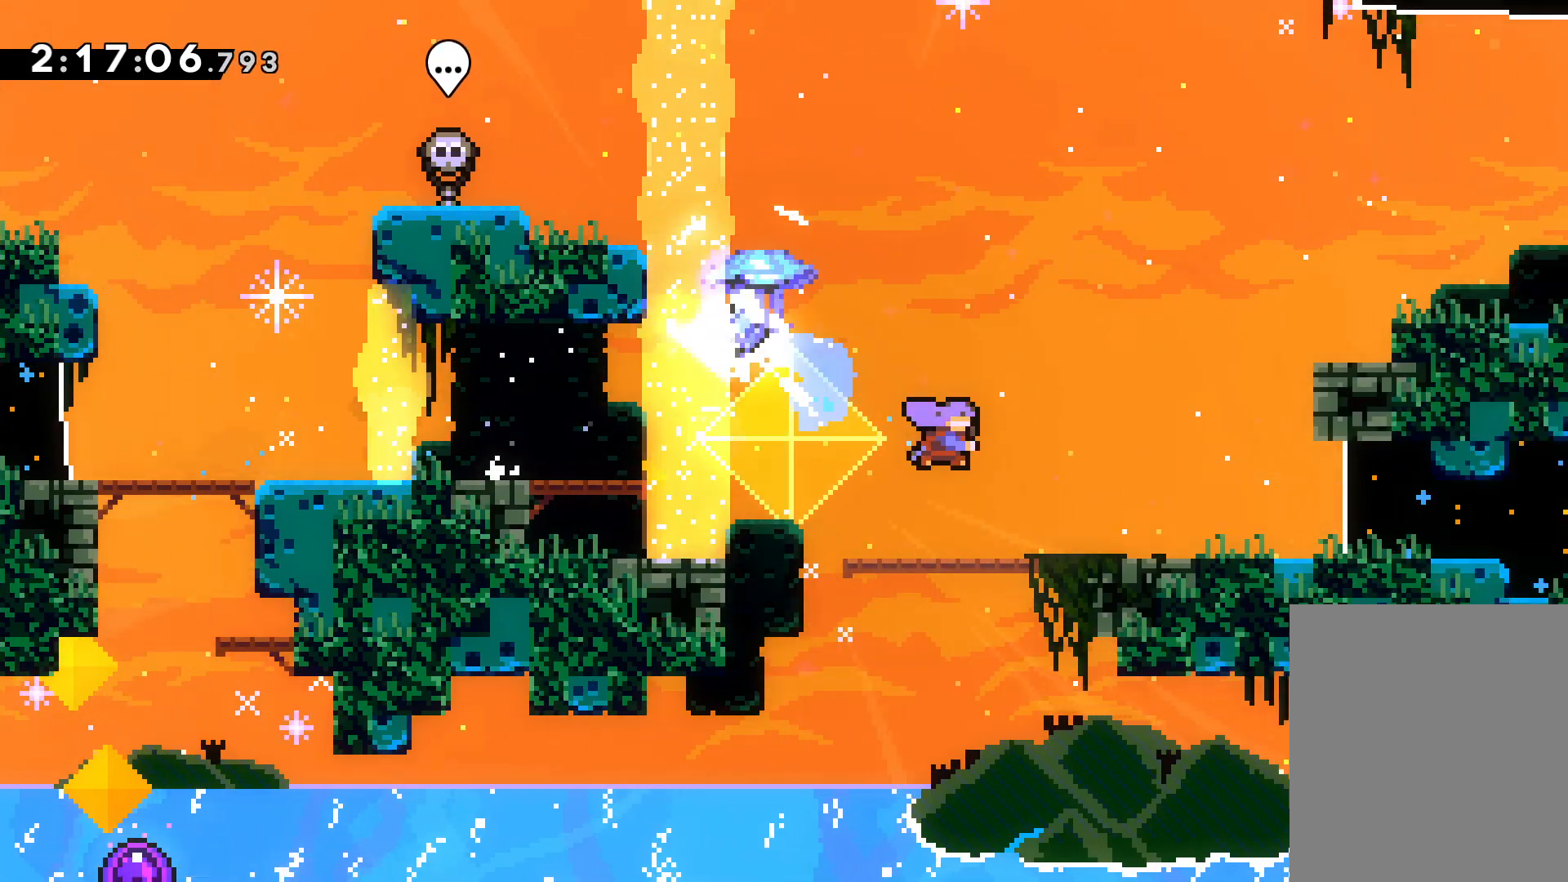
{"keys": ["down", "right"], "events": [[100, "dash", "up"]]}
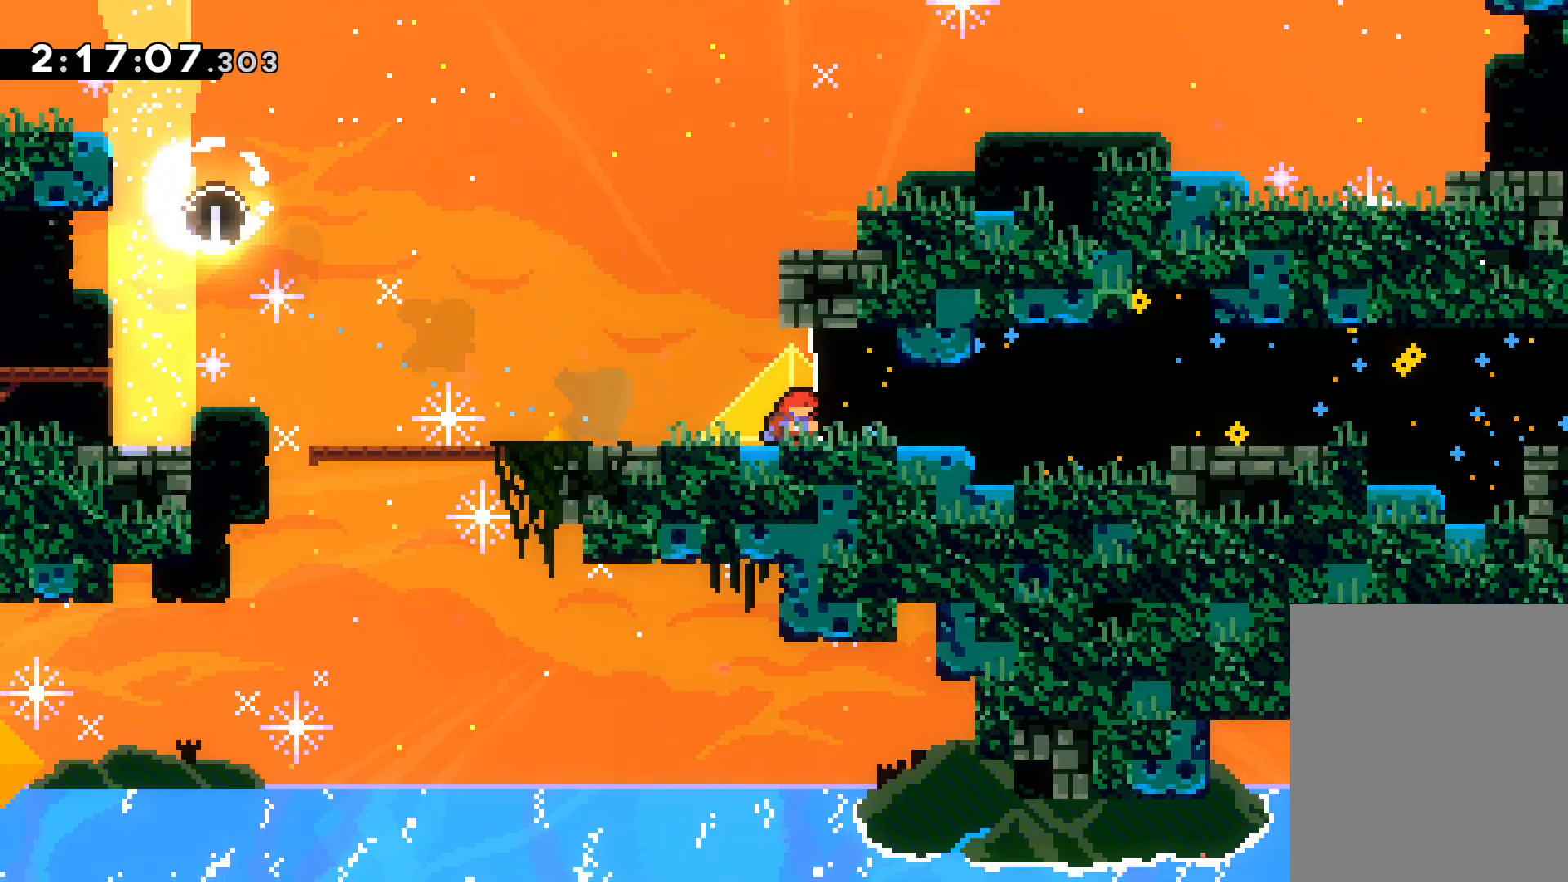
{"keys": ["grab"], "events": [[117, "down", "up"], [133, "right", "up"], [383, "down", "down"], [467, "grab", "down"], [483, "down", "up"]]}
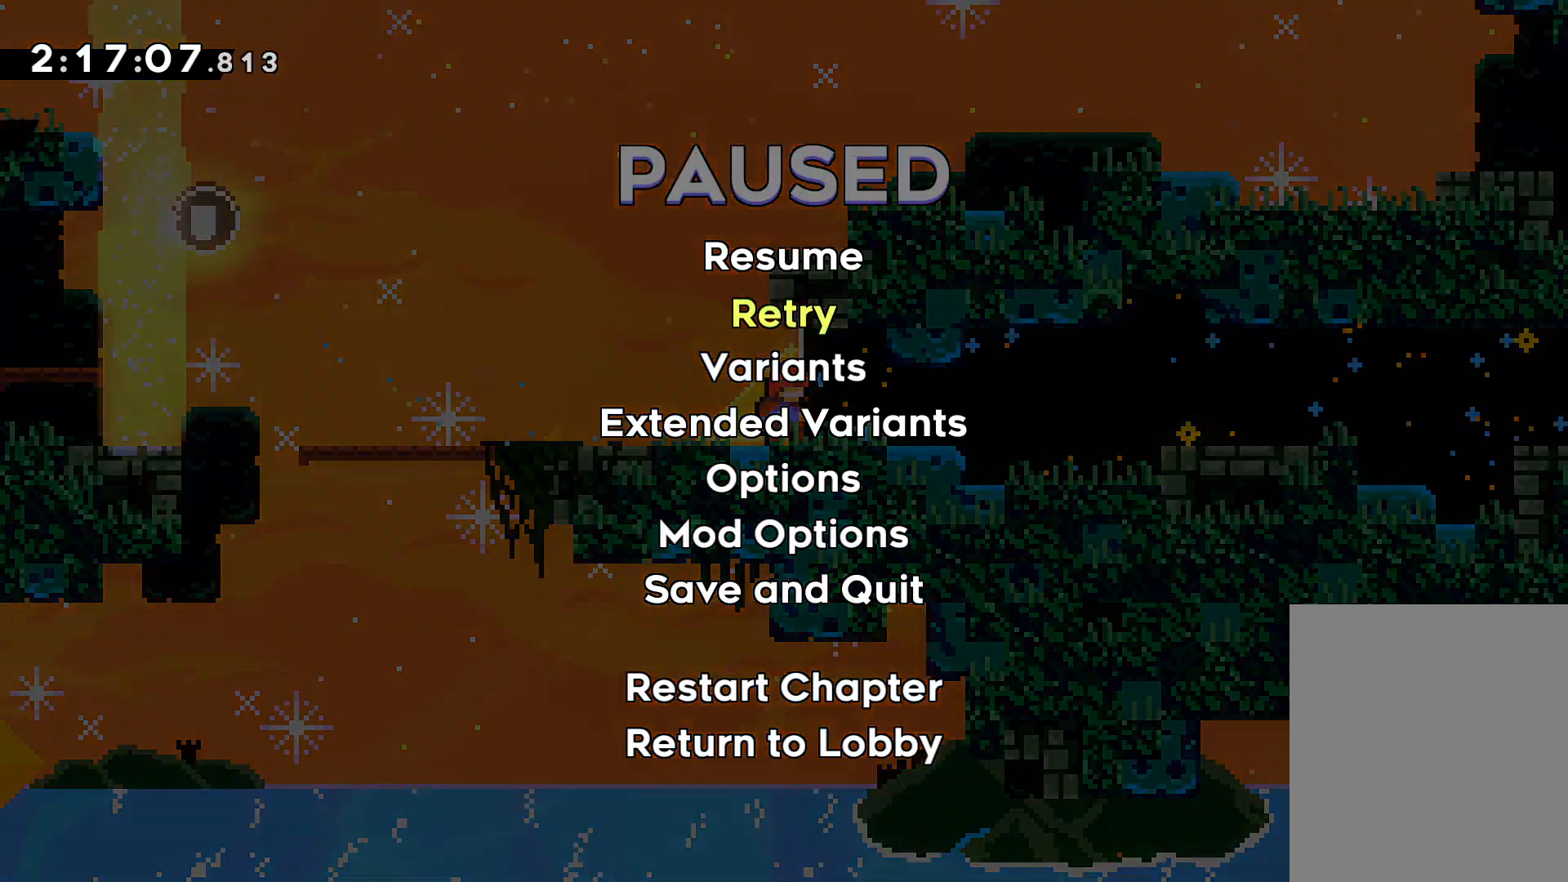
{"keys": [], "events": [[83, "grab", "up"]]}
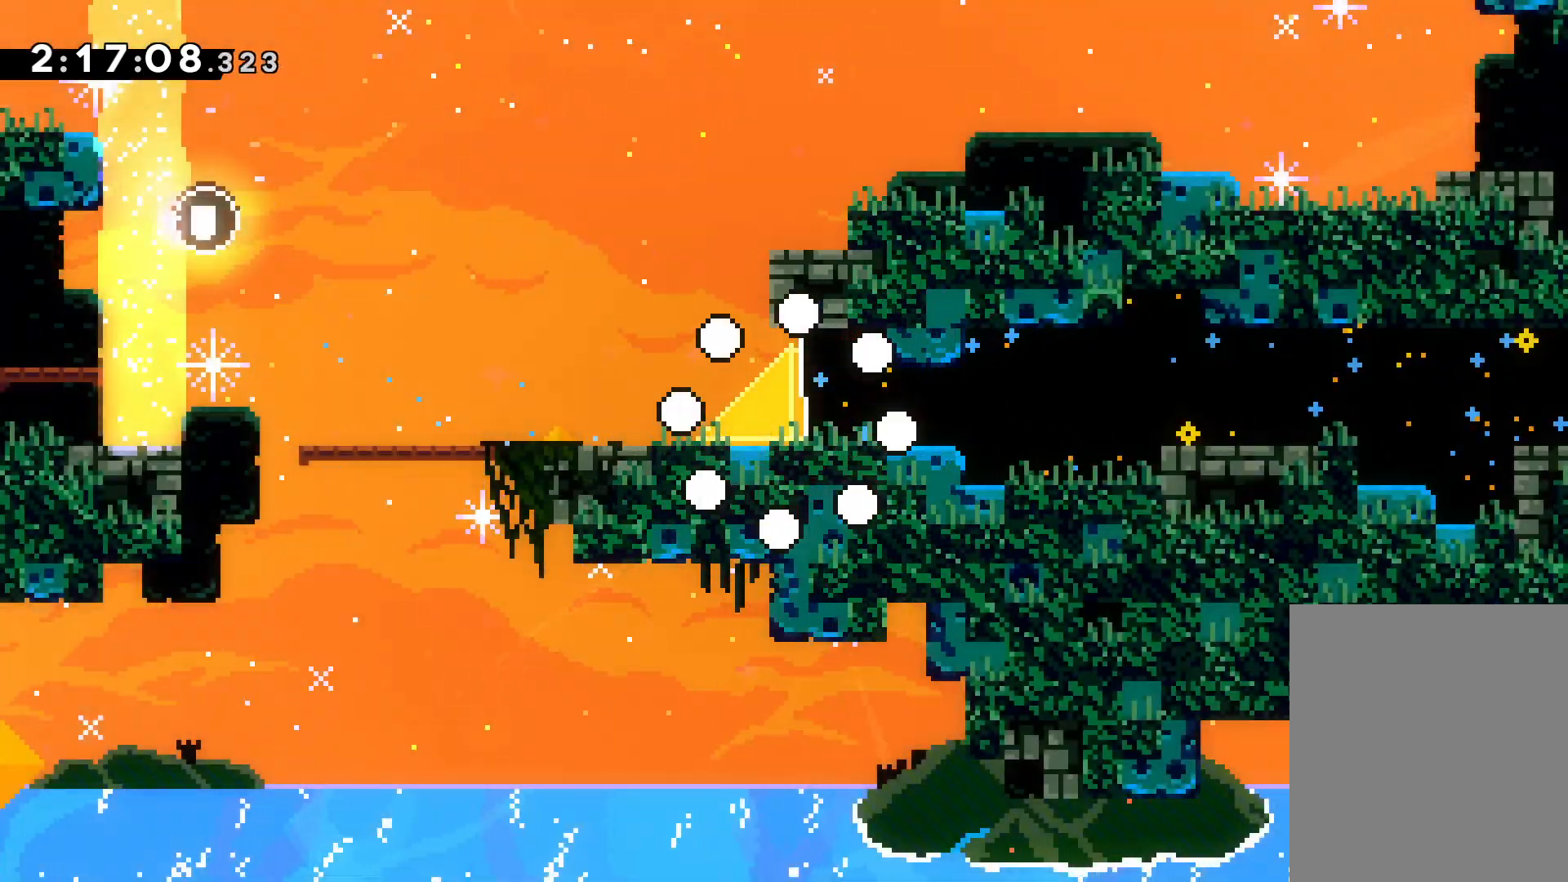
{"keys": [], "events": []}
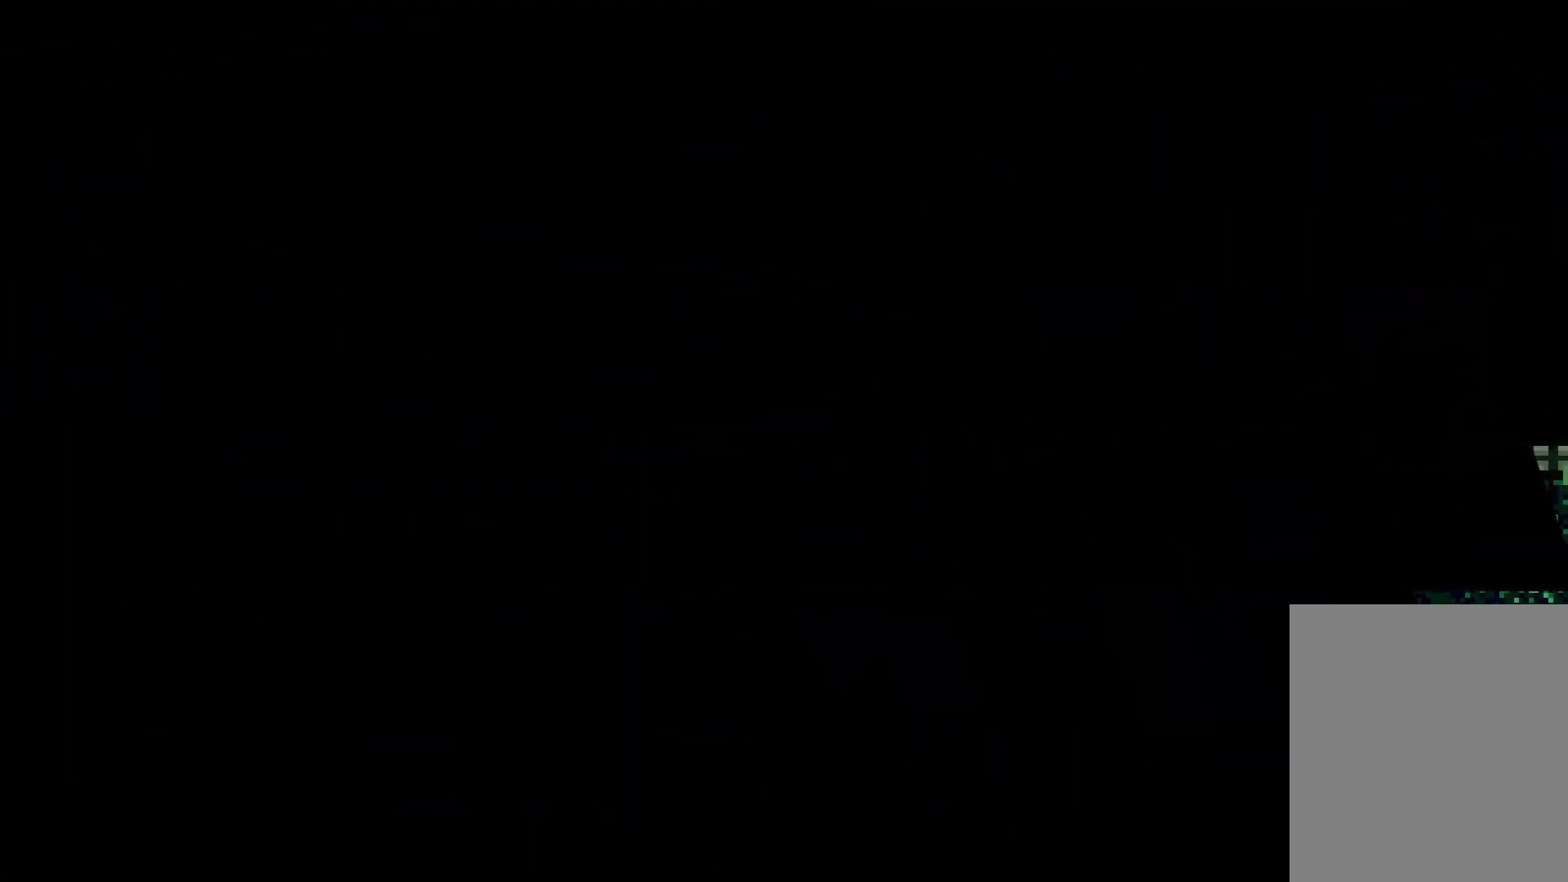
{"keys": [], "events": [[117, "jump", "down"], [133, "jump", "up"]]}
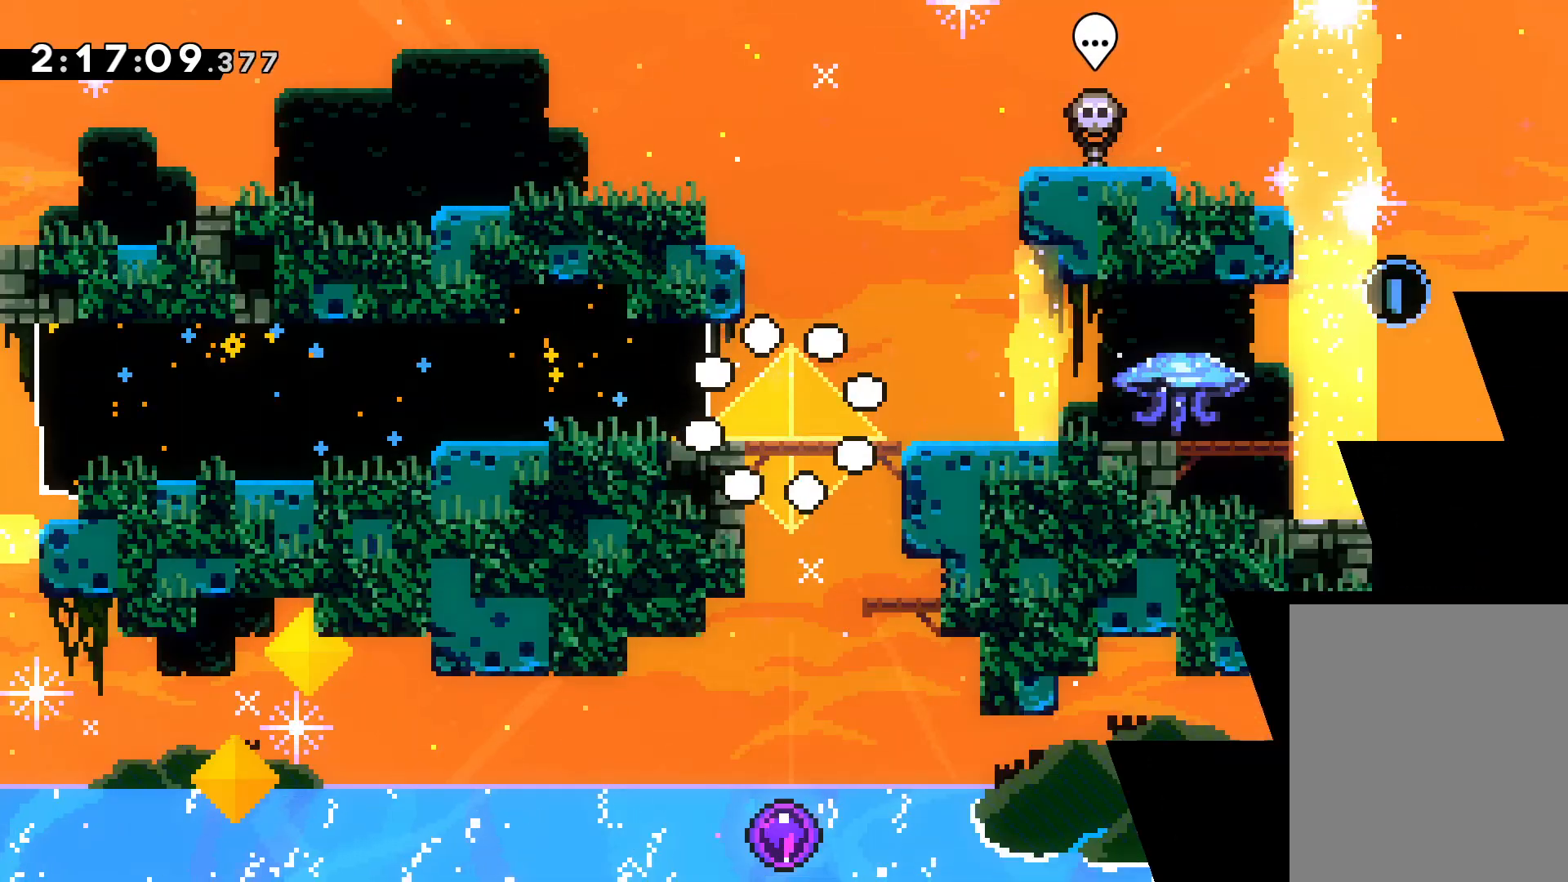
{"keys": ["dash", "down", "jump", "right"], "events": [[283, "down", "down"], [300, "dash", "down"], [300, "right", "down"], [500, "jump", "down"]]}
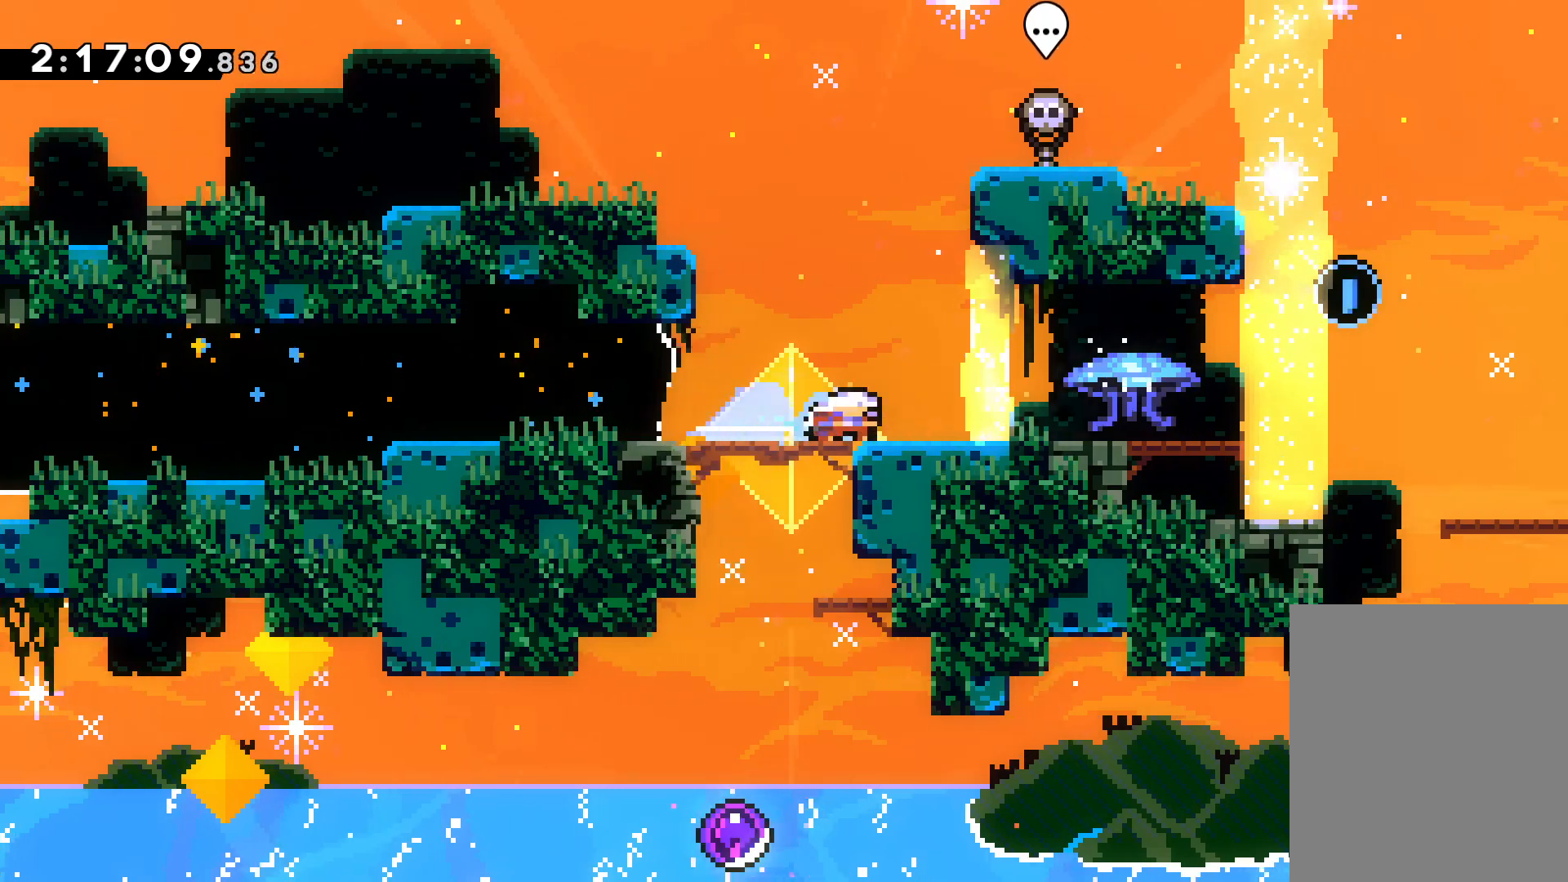
{"keys": ["down", "jump", "right"], "events": [[17, "dash", "up"], [67, "dash", "down"], [117, "jump", "up"], [150, "grab", "down"], [200, "dash", "up"], [400, "grab", "up"], [400, "jump", "down"]]}
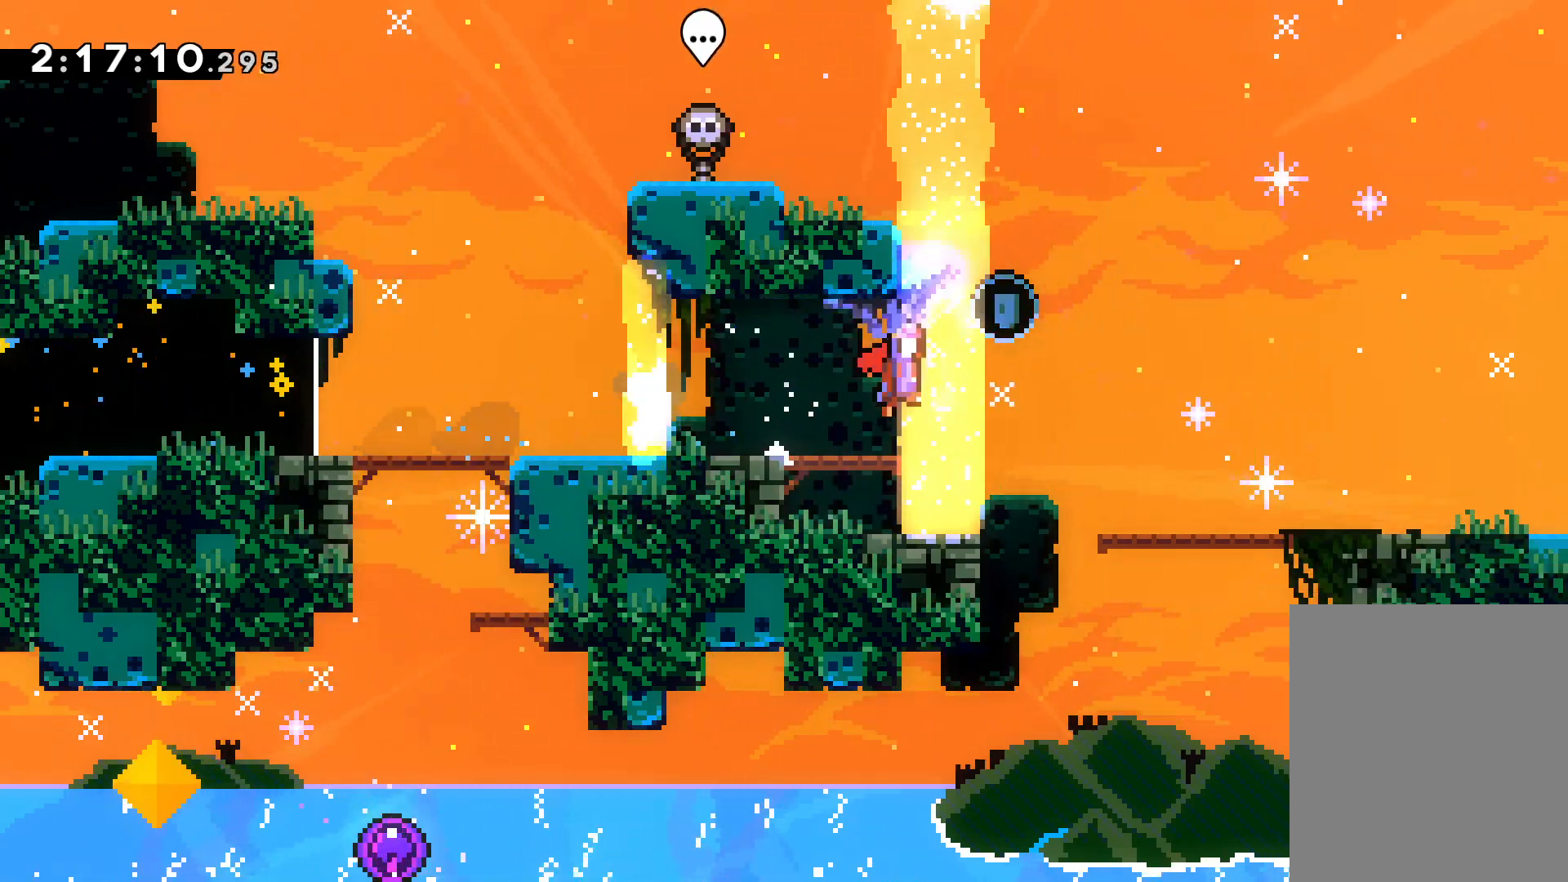
{"keys": ["down", "right"], "events": [[17, "dash", "down"], [50, "jump", "up"], [167, "dash", "up"], [217, "dash", "down"], [333, "dash", "up"]]}
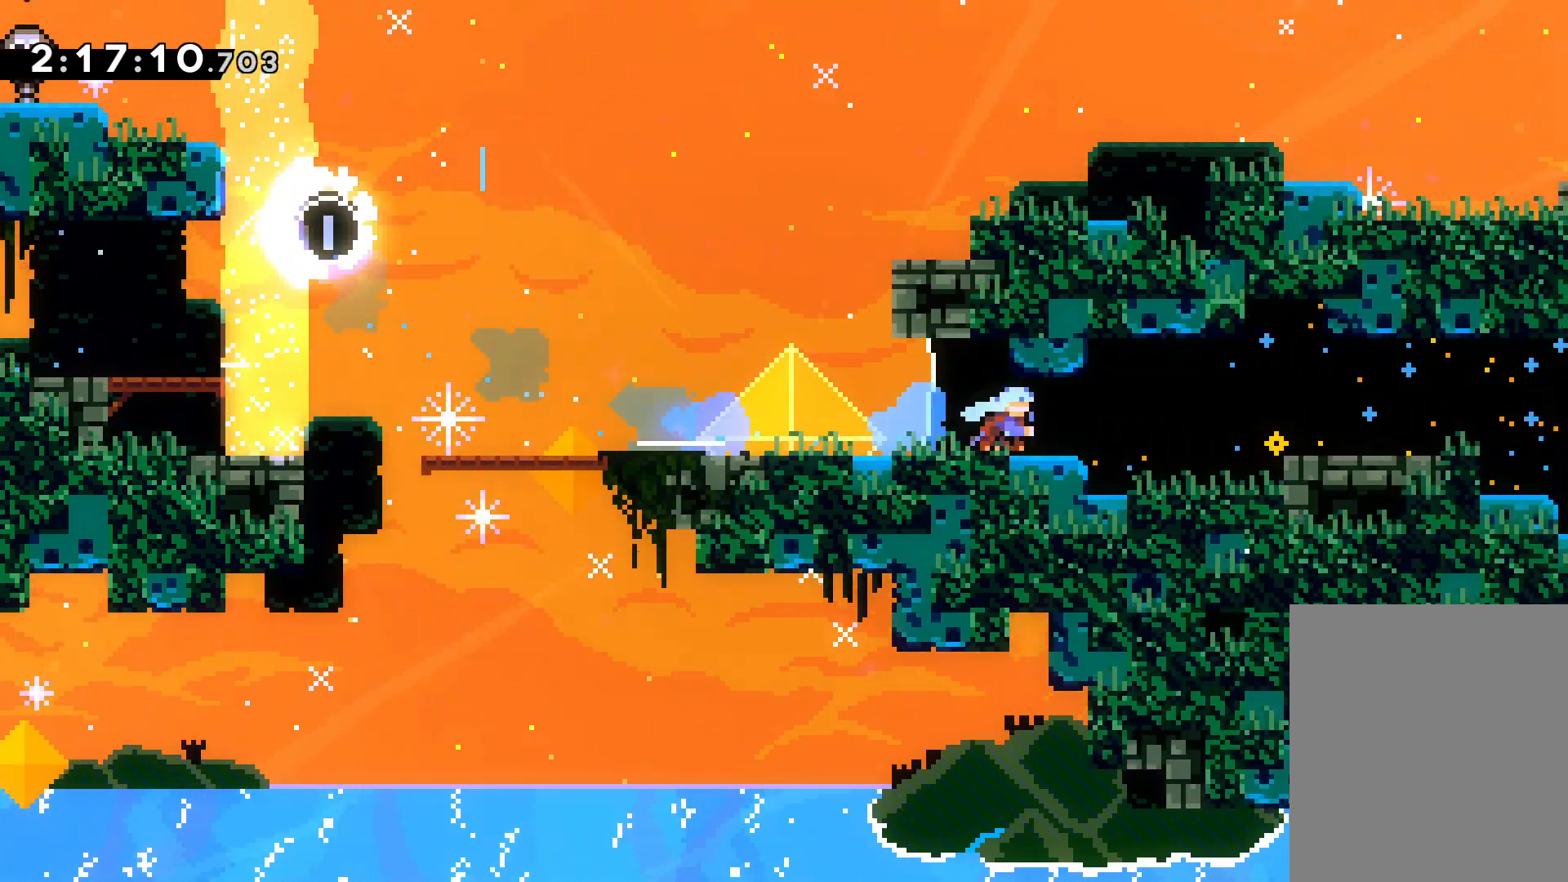
{"keys": ["dash", "down", "right"], "events": [[333, "jump", "down"], [400, "dash", "down"], [450, "jump", "up"]]}
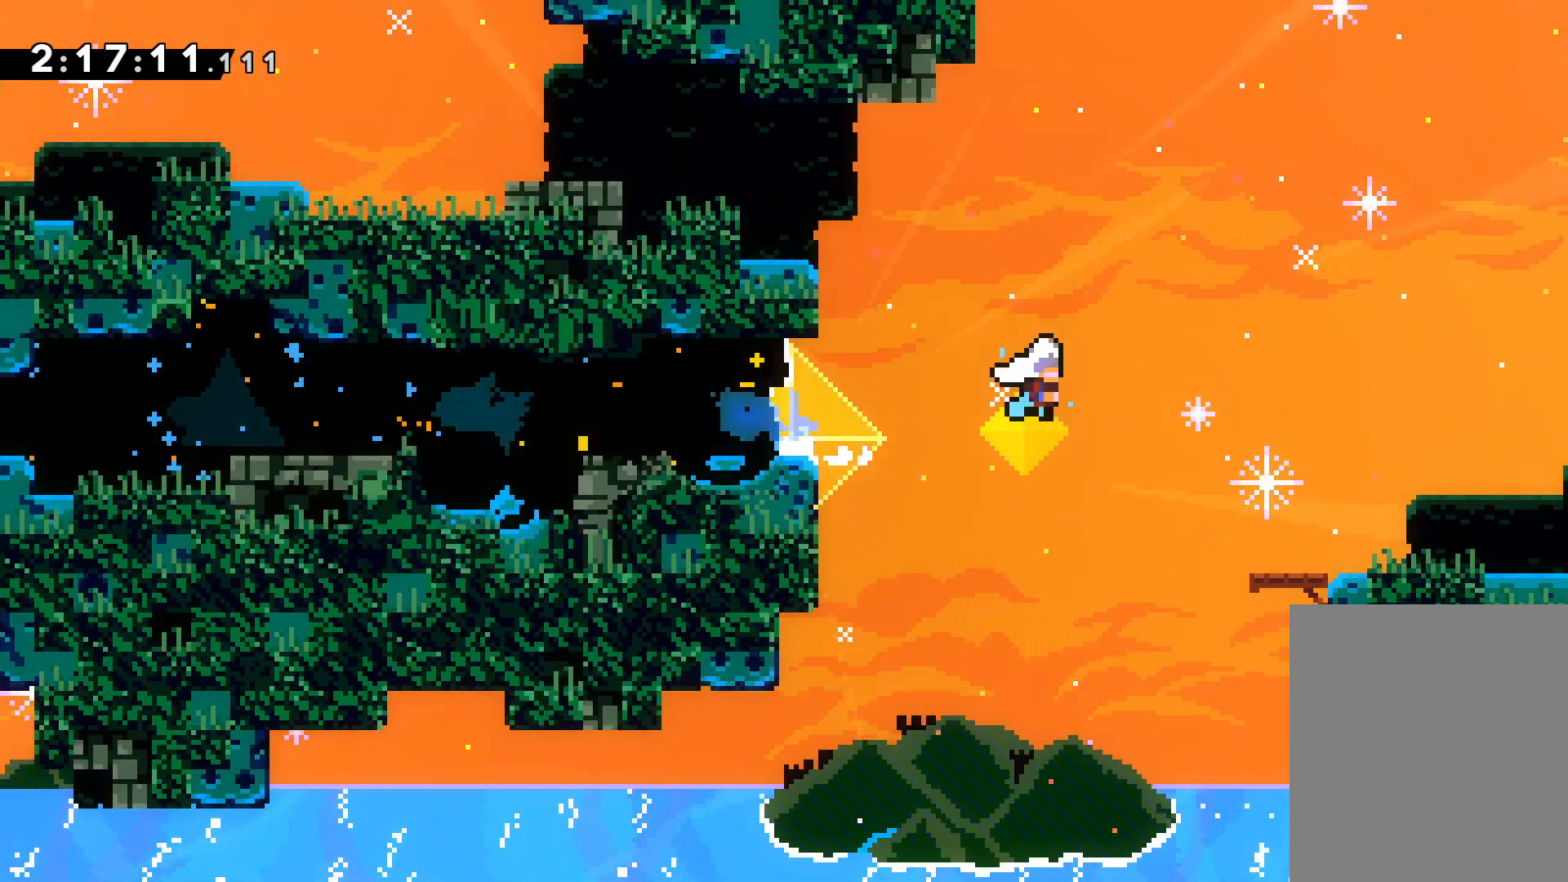
{"keys": ["down", "grab", "right"], "events": [[33, "dash", "up"], [100, "dash", "down"], [233, "dash", "up"], [250, "grab", "down"]]}
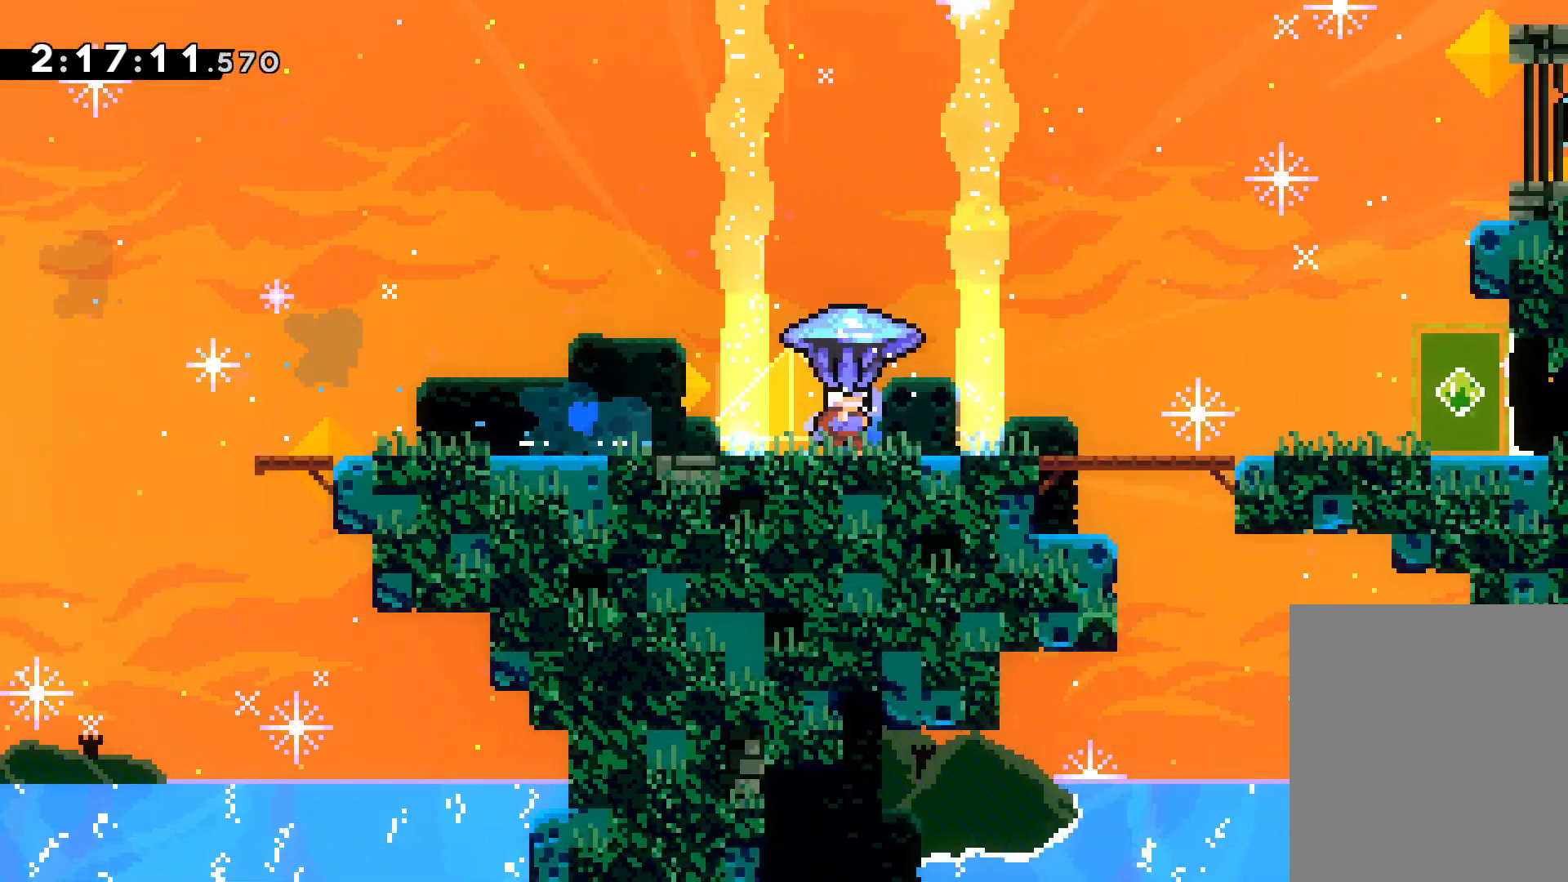
{"keys": ["left"], "events": [[17, "grab", "up"], [67, "dash", "down"], [200, "dash", "up"], [283, "dash", "down"], [283, "down", "up"], [283, "left", "down"], [283, "right", "up"], [450, "dash", "up"]]}
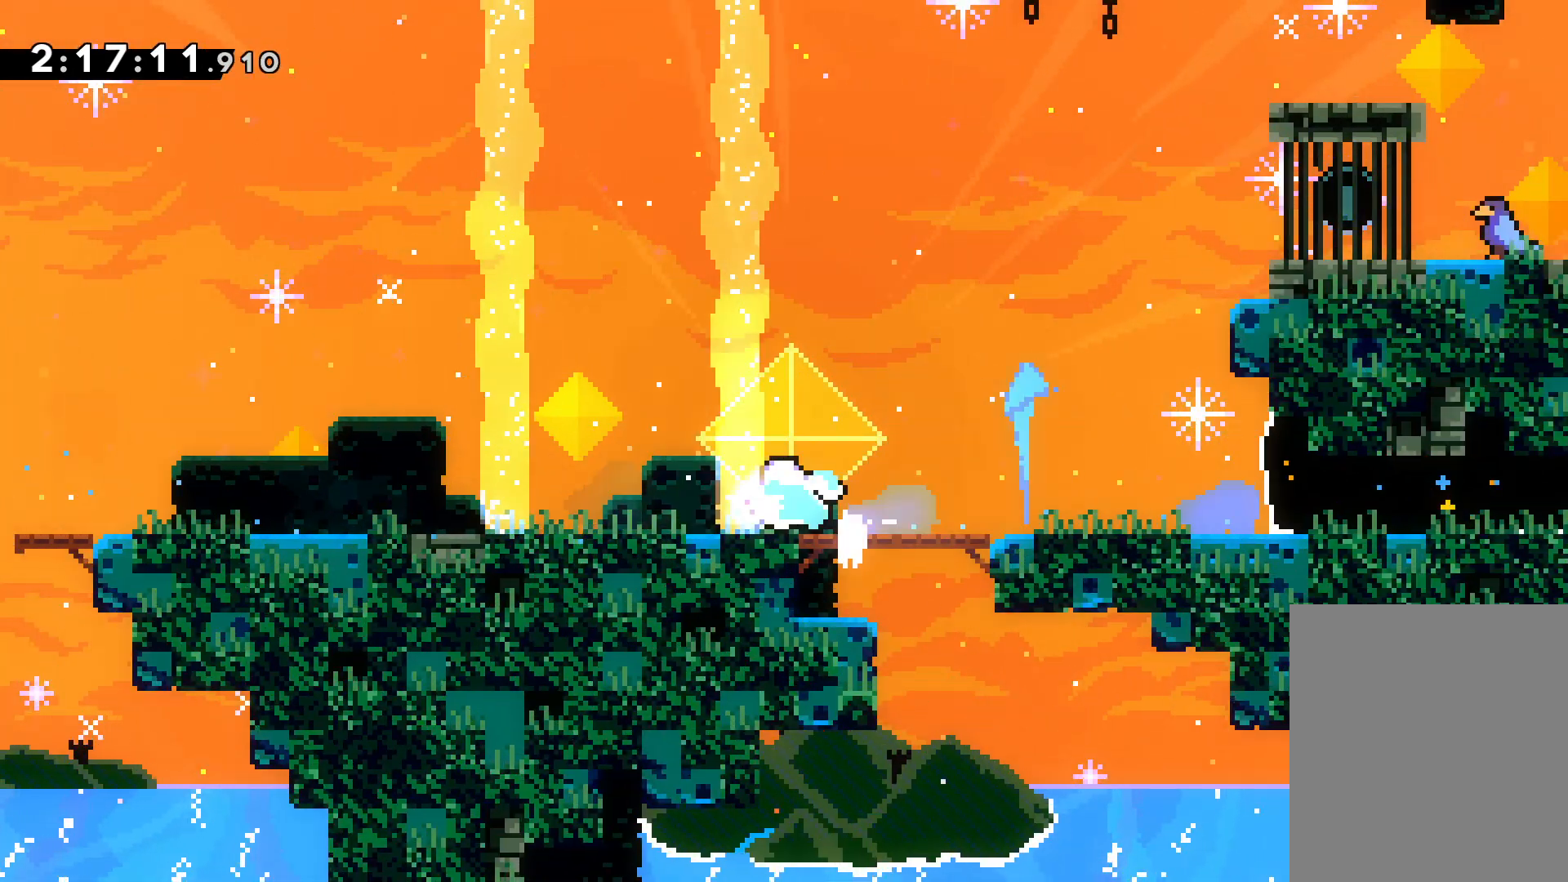
{"keys": ["left"], "events": [[17, "jump", "down"], [233, "dash", "down"], [267, "jump", "up"], [450, "dash", "up"]]}
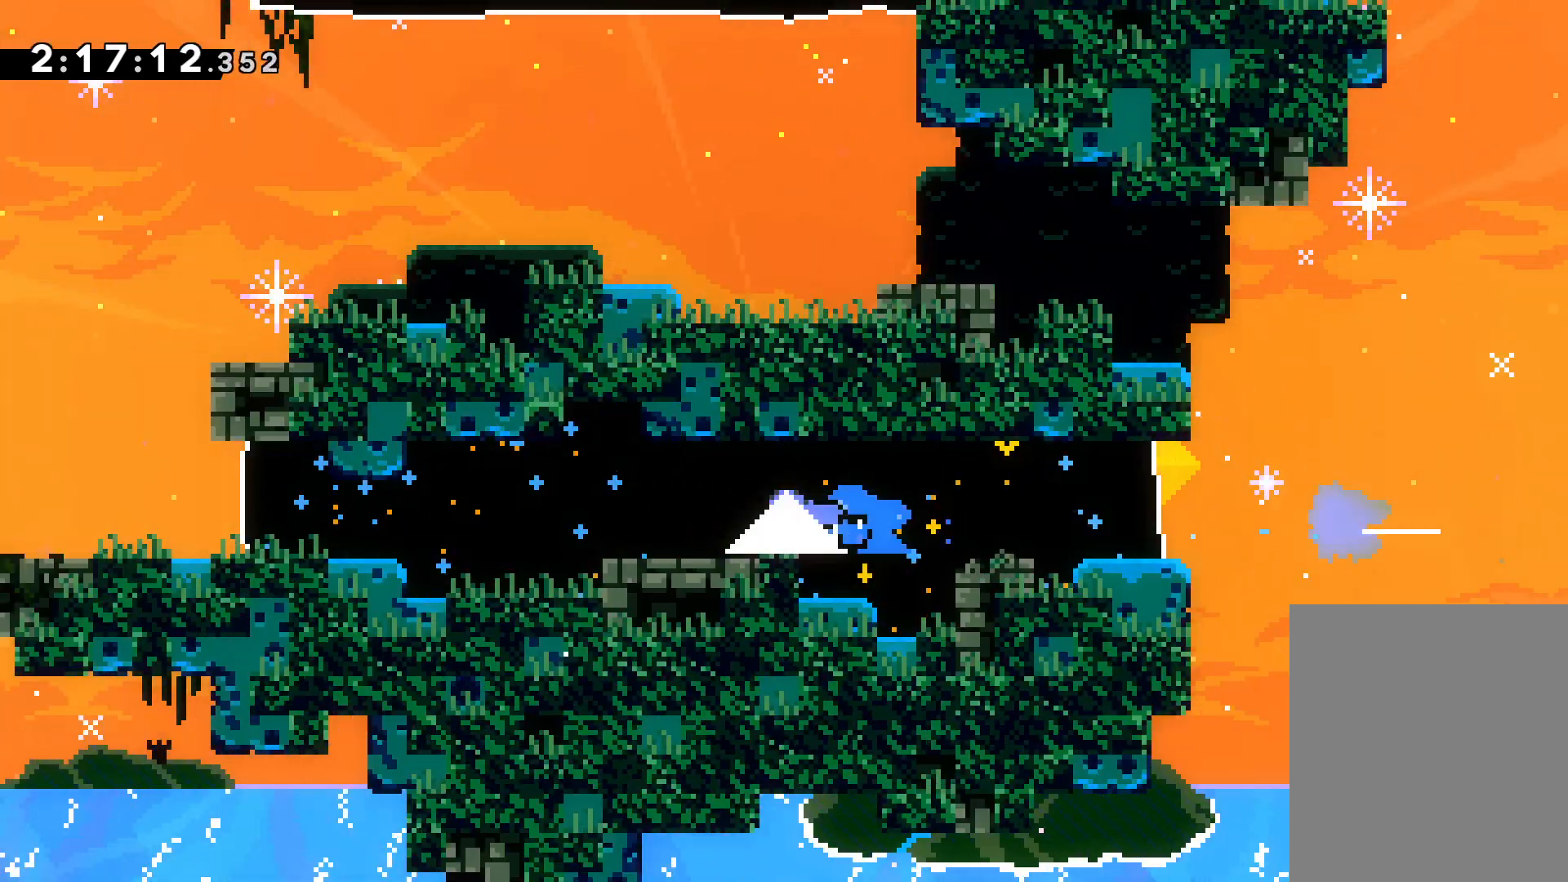
{"keys": ["dash", "left"], "events": [[100, "jump", "down"], [317, "jump", "up"], [367, "dash", "down"]]}
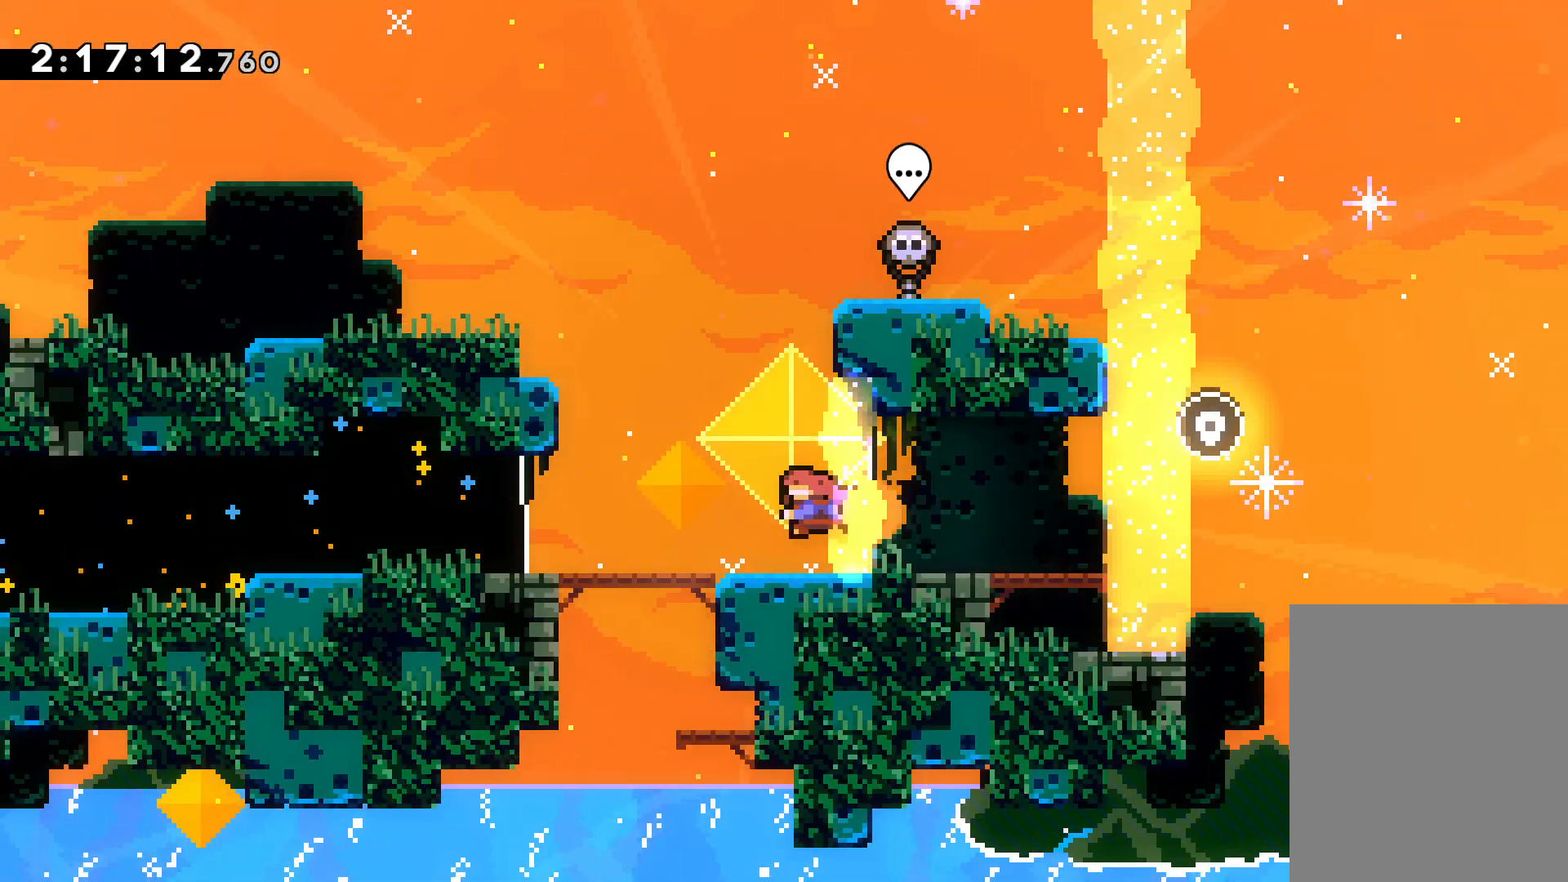
{"keys": ["grab", "jump", "left", "up"], "events": [[117, "dash", "up"], [217, "up", "down"], [267, "jump", "down"], [317, "grab", "down"]]}
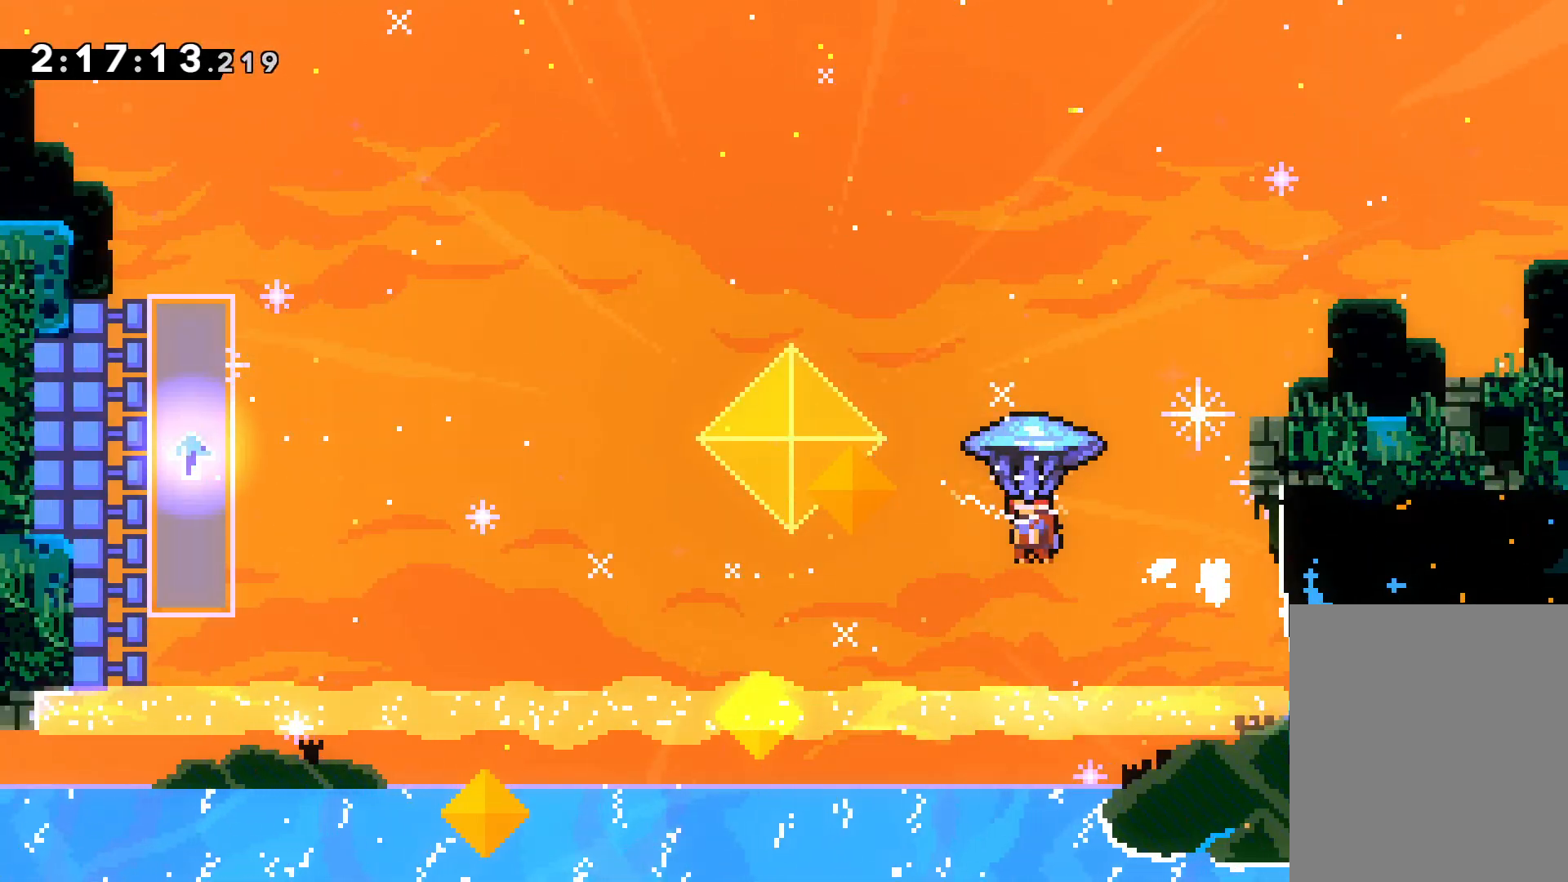
{"keys": ["grab", "jump", "right", "up"], "events": [[167, "jump", "up"], [250, "right", "down"], [267, "jump", "down"], [300, "left", "up"]]}
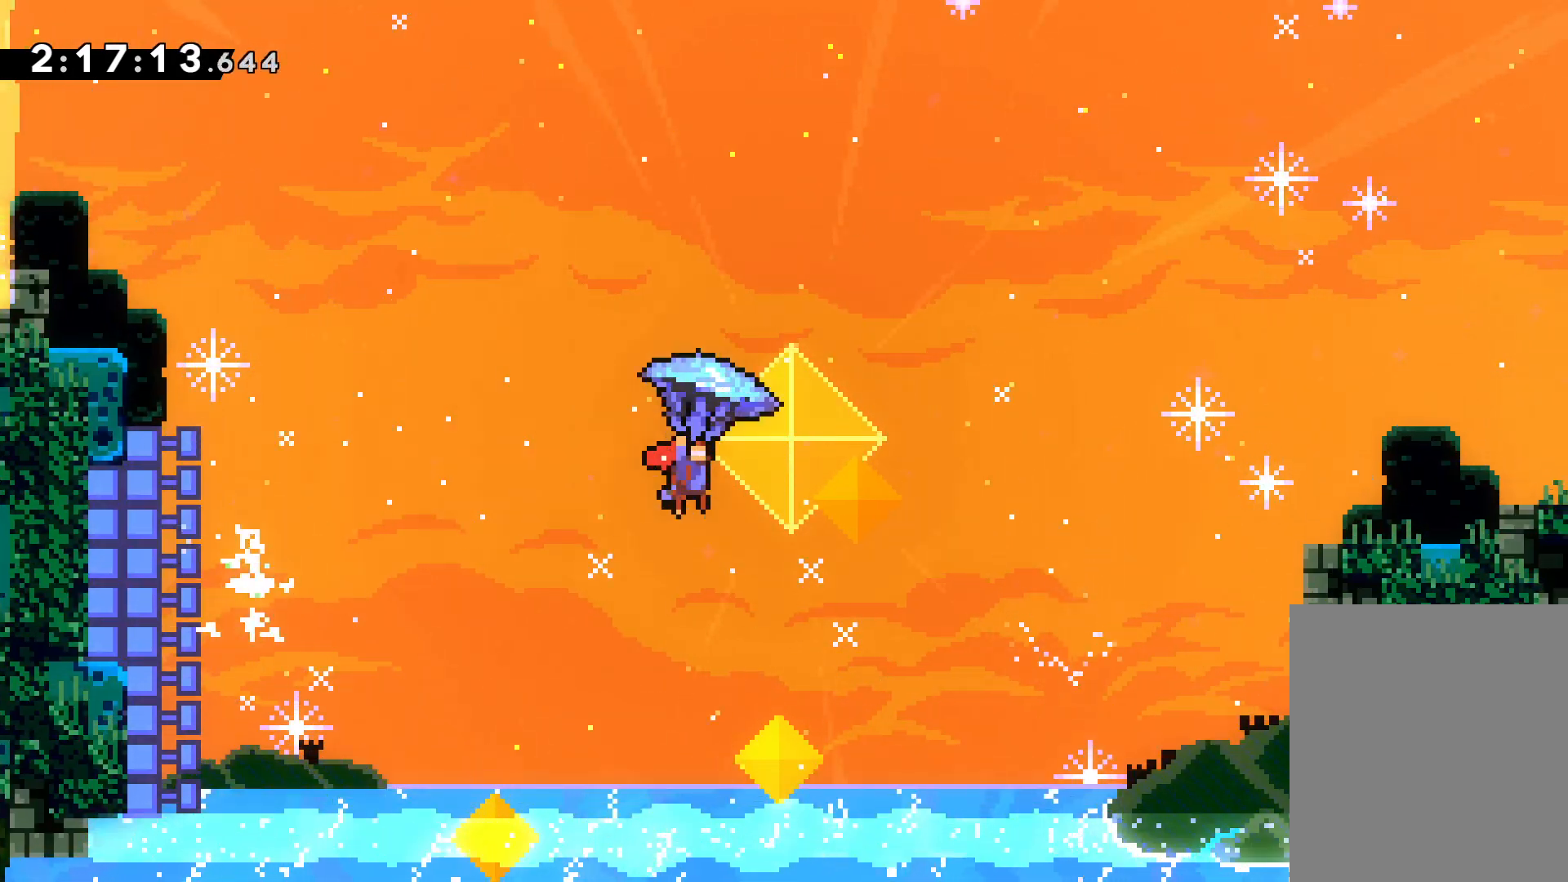
{"keys": ["right", "up"], "events": [[367, "left", "down"], [367, "right", "up"], [400, "jump", "up"], [417, "grab", "up"], [450, "right", "down"], [483, "left", "up"]]}
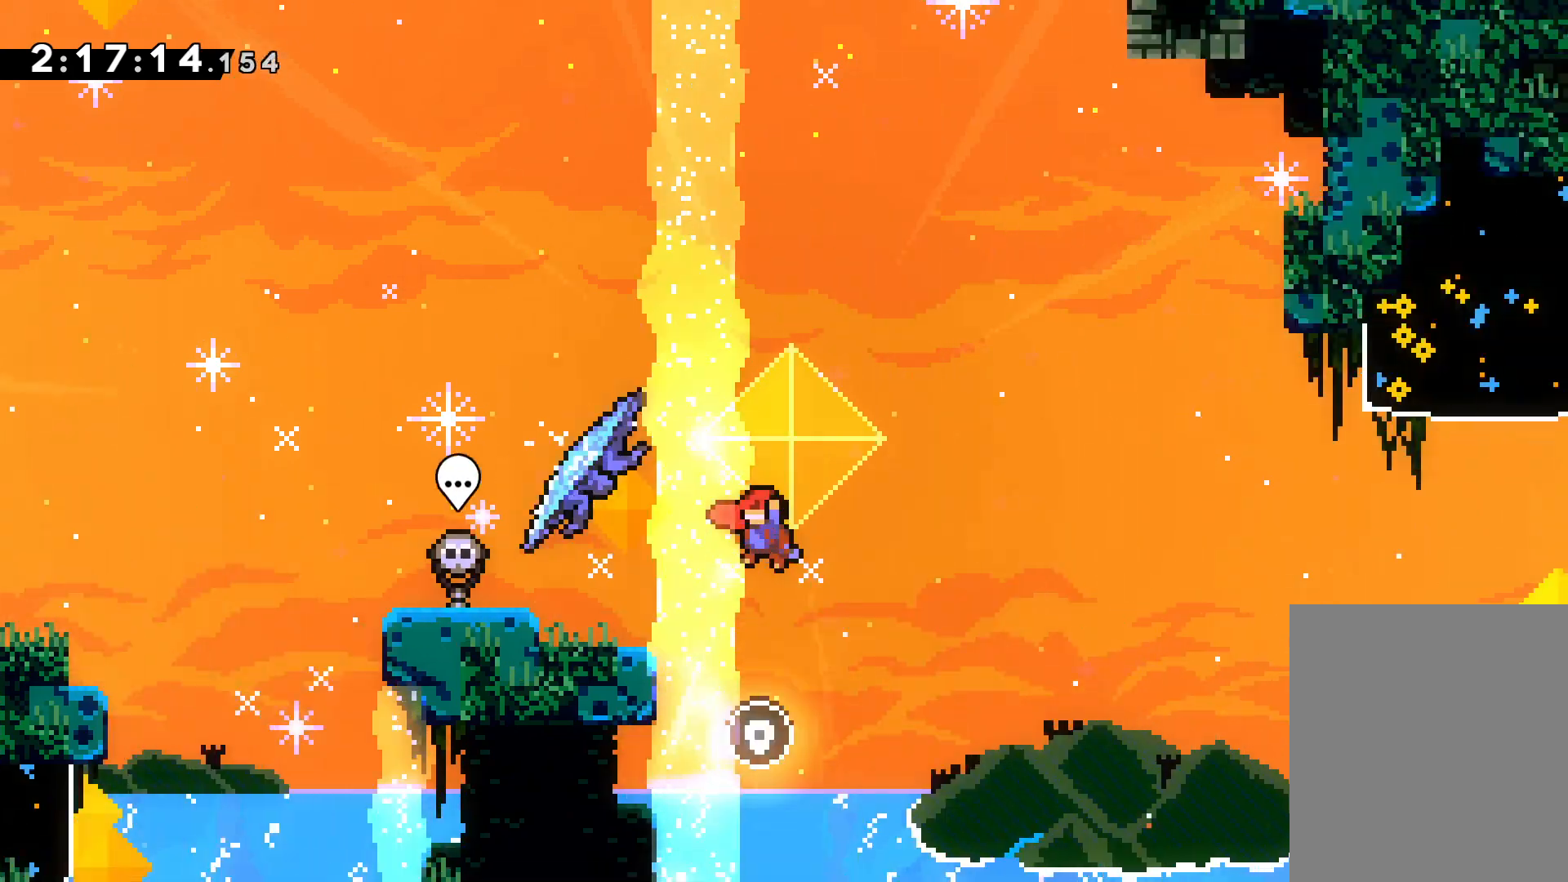
{"keys": ["dash", "right"], "events": [[33, "dash", "down"], [250, "dash", "up"], [383, "up", "up"], [483, "dash", "down"]]}
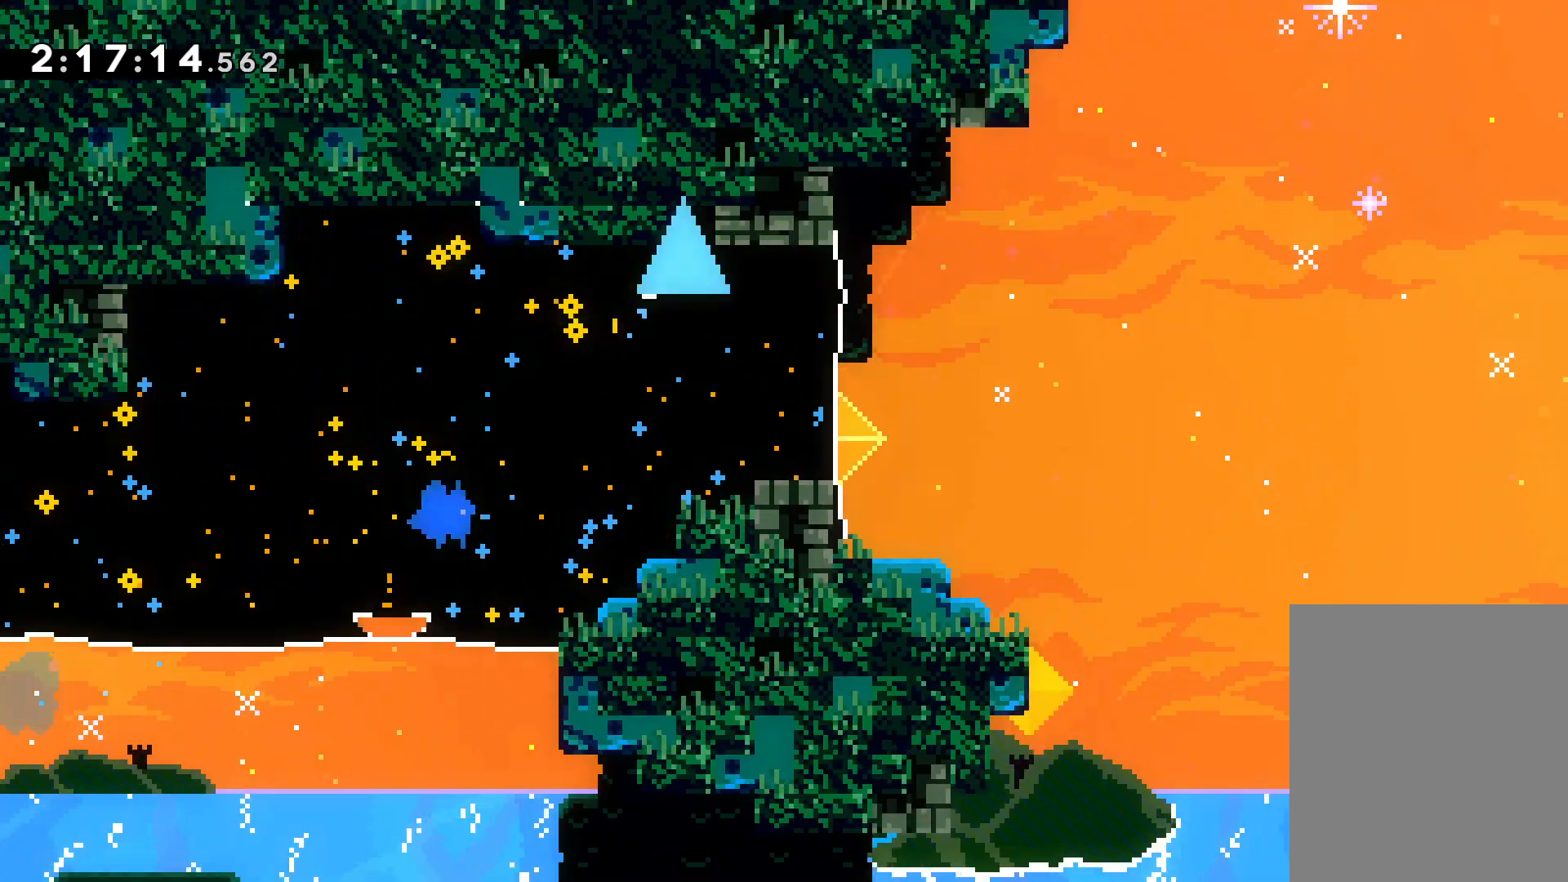
{"keys": ["dash", "down", "right"], "events": [[133, "dash", "up"], [150, "jump", "down"], [250, "dash", "down"], [300, "down", "down"], [300, "jump", "up"]]}
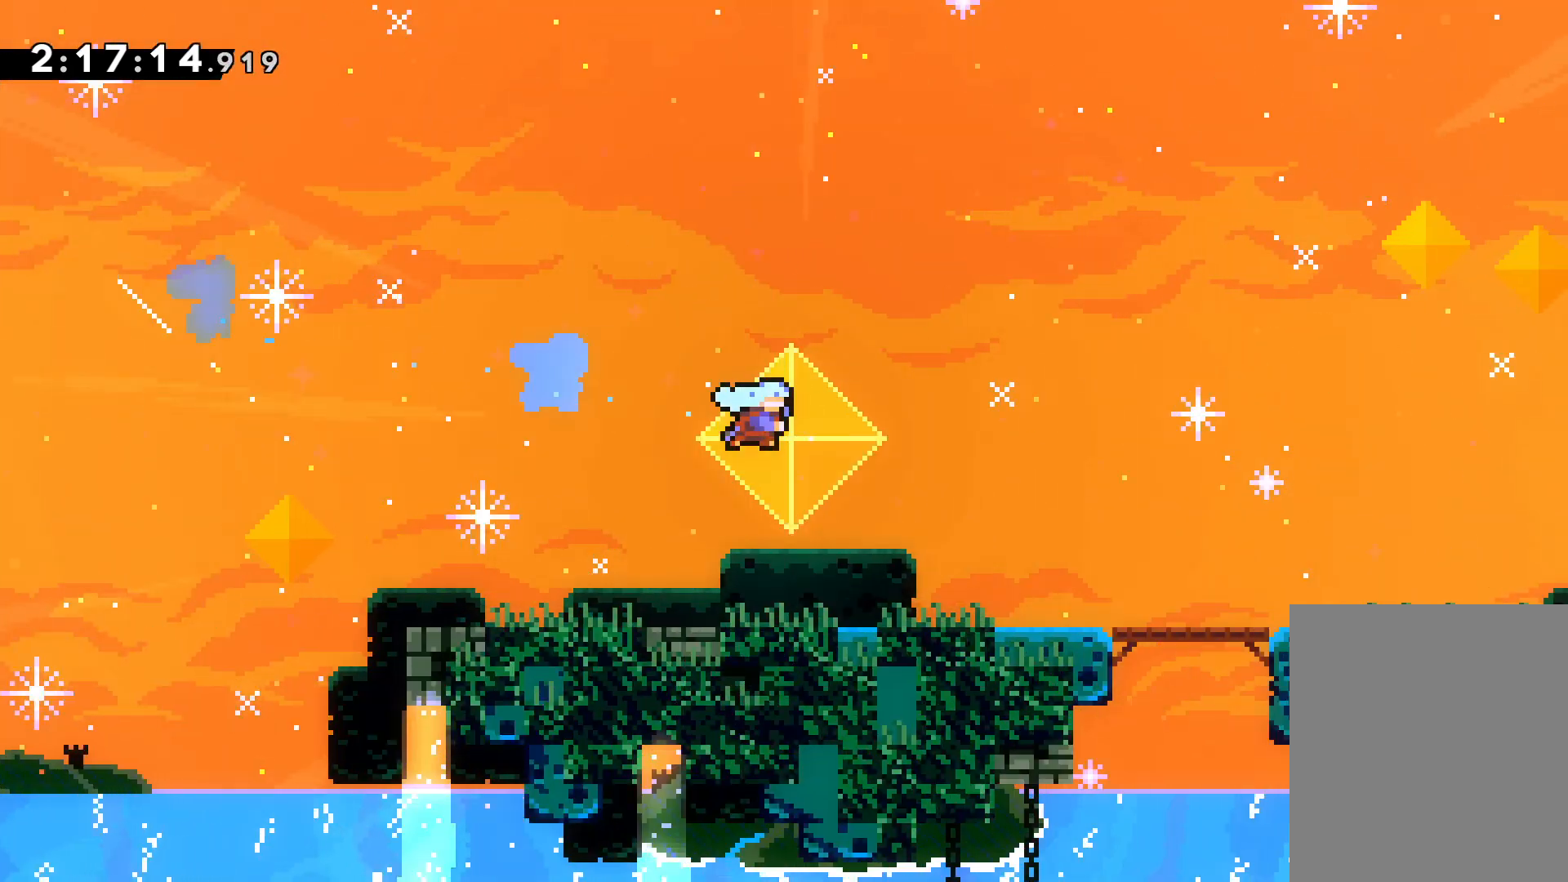
{"keys": ["jump", "right", "up"], "events": [[67, "dash", "up"], [67, "down", "up"], [150, "jump", "down"], [150, "up", "down"]]}
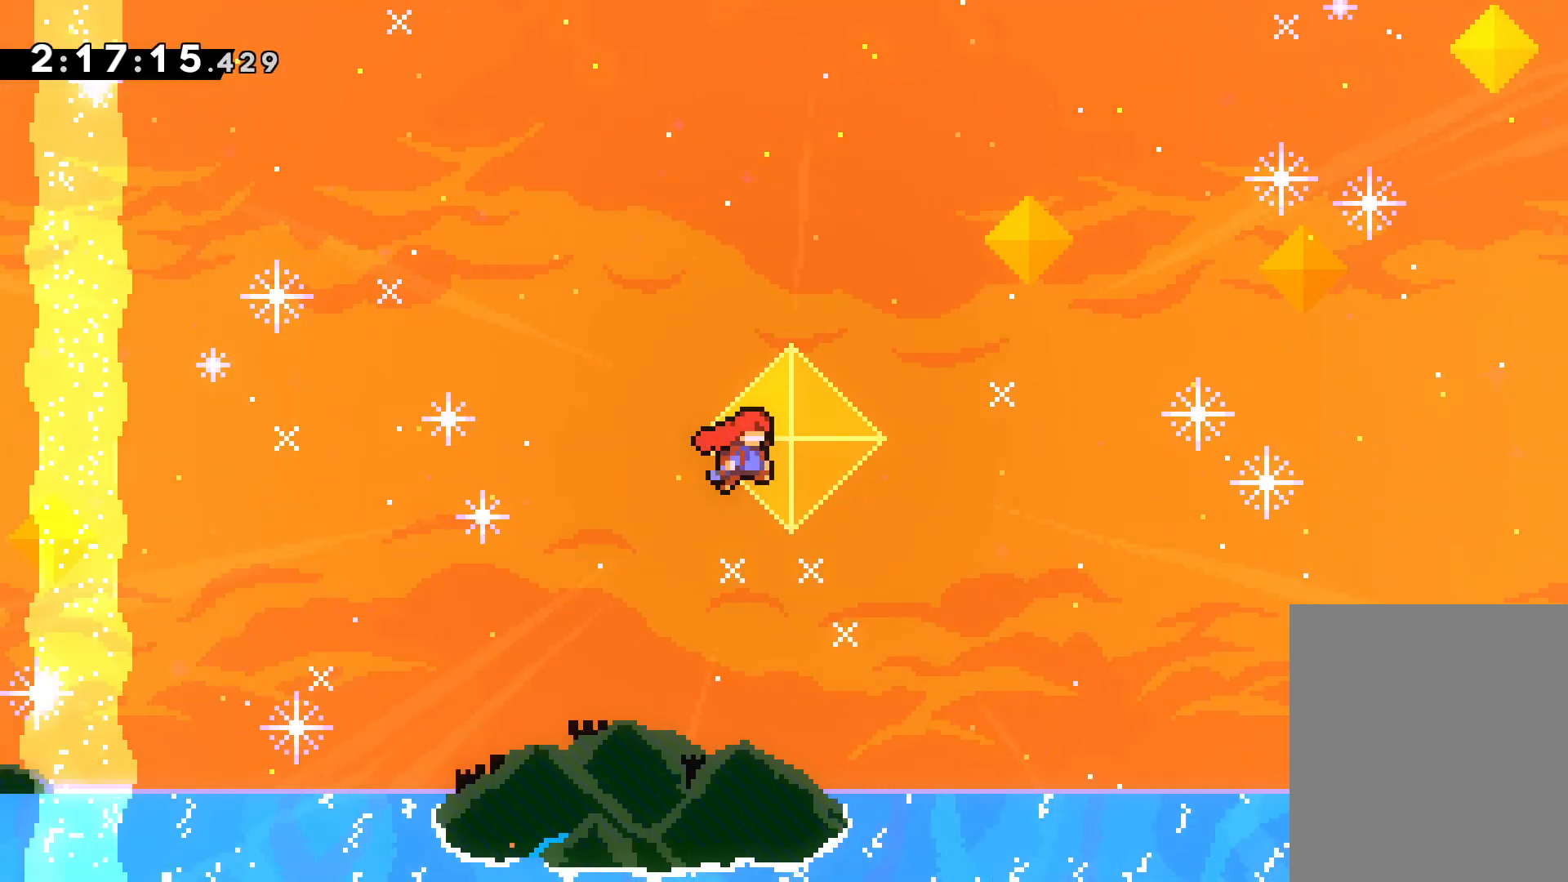
{"keys": ["jump", "right", "up"], "events": []}
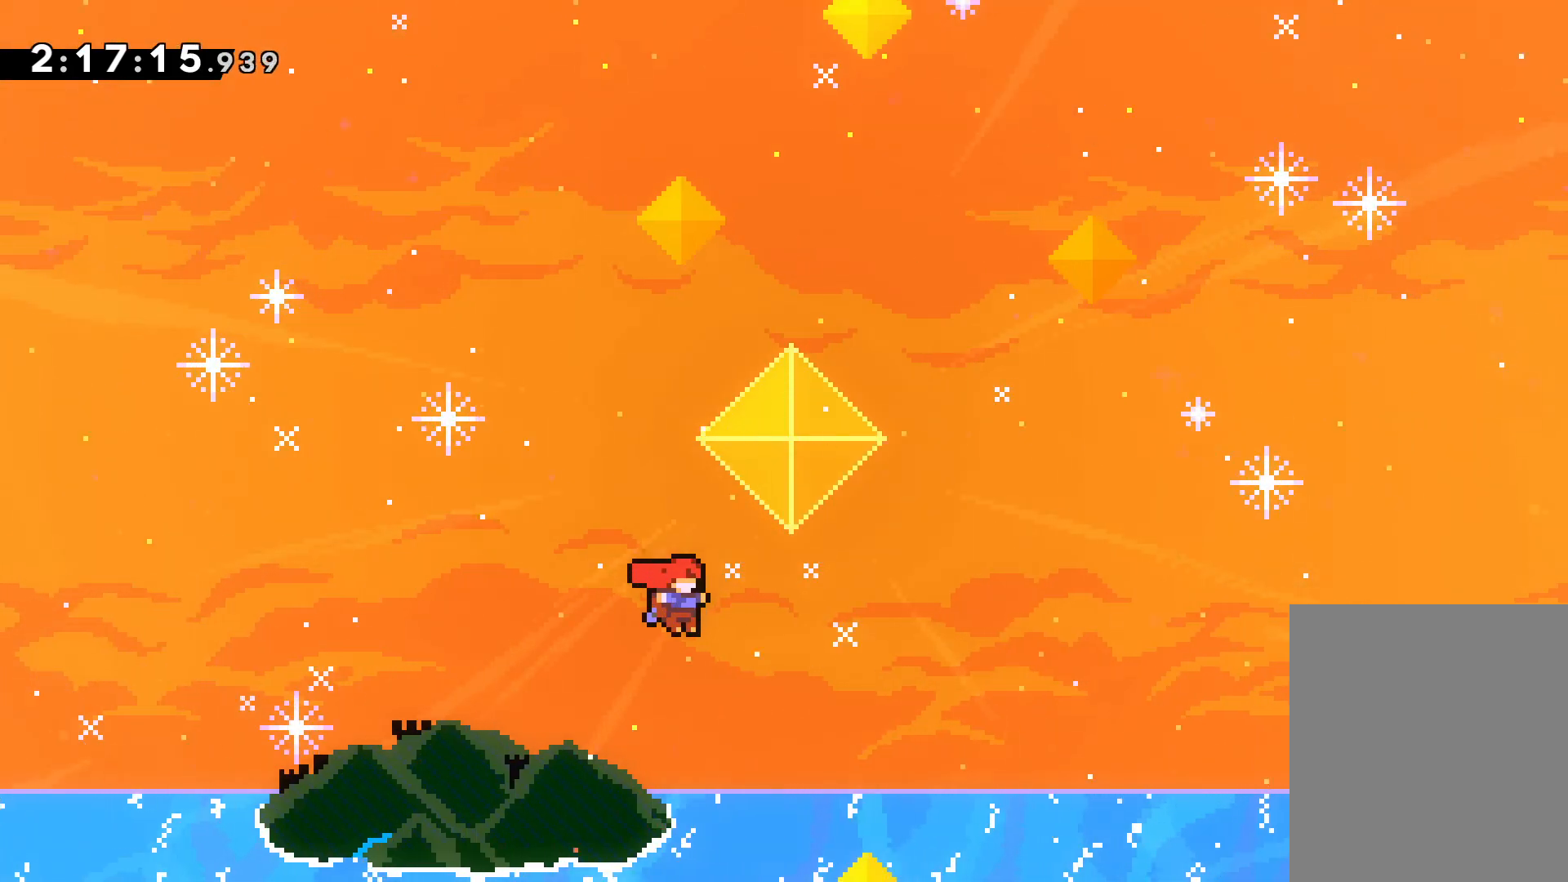
{"keys": ["jump", "right", "up"], "events": []}
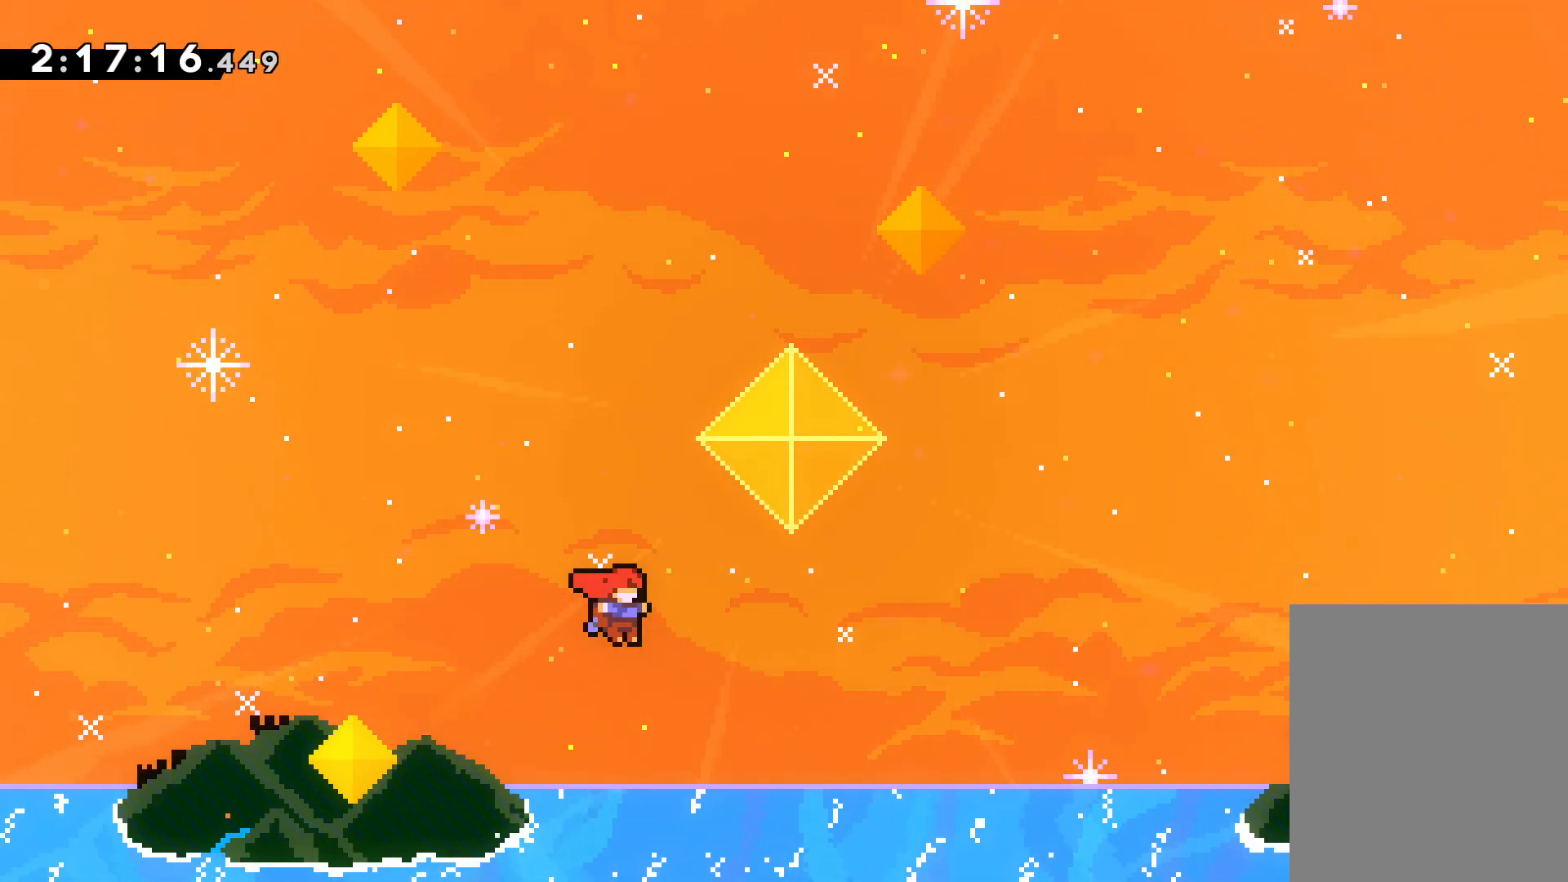
{"keys": ["jump", "right", "up"], "events": []}
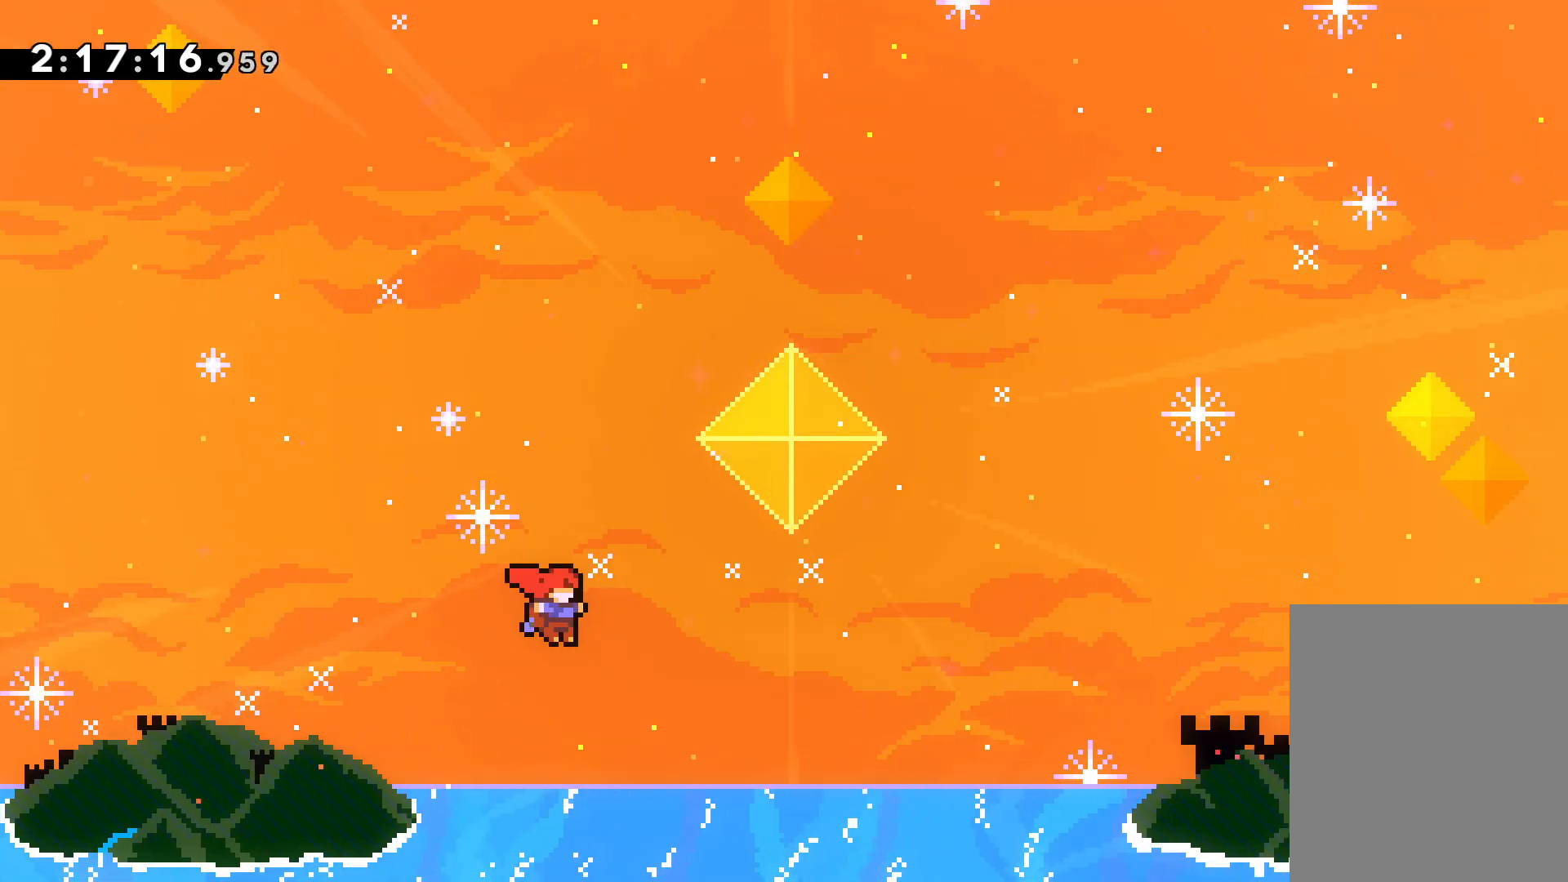
{"keys": ["dash", "jump", "right", "up"], "events": [[400, "dash", "down"]]}
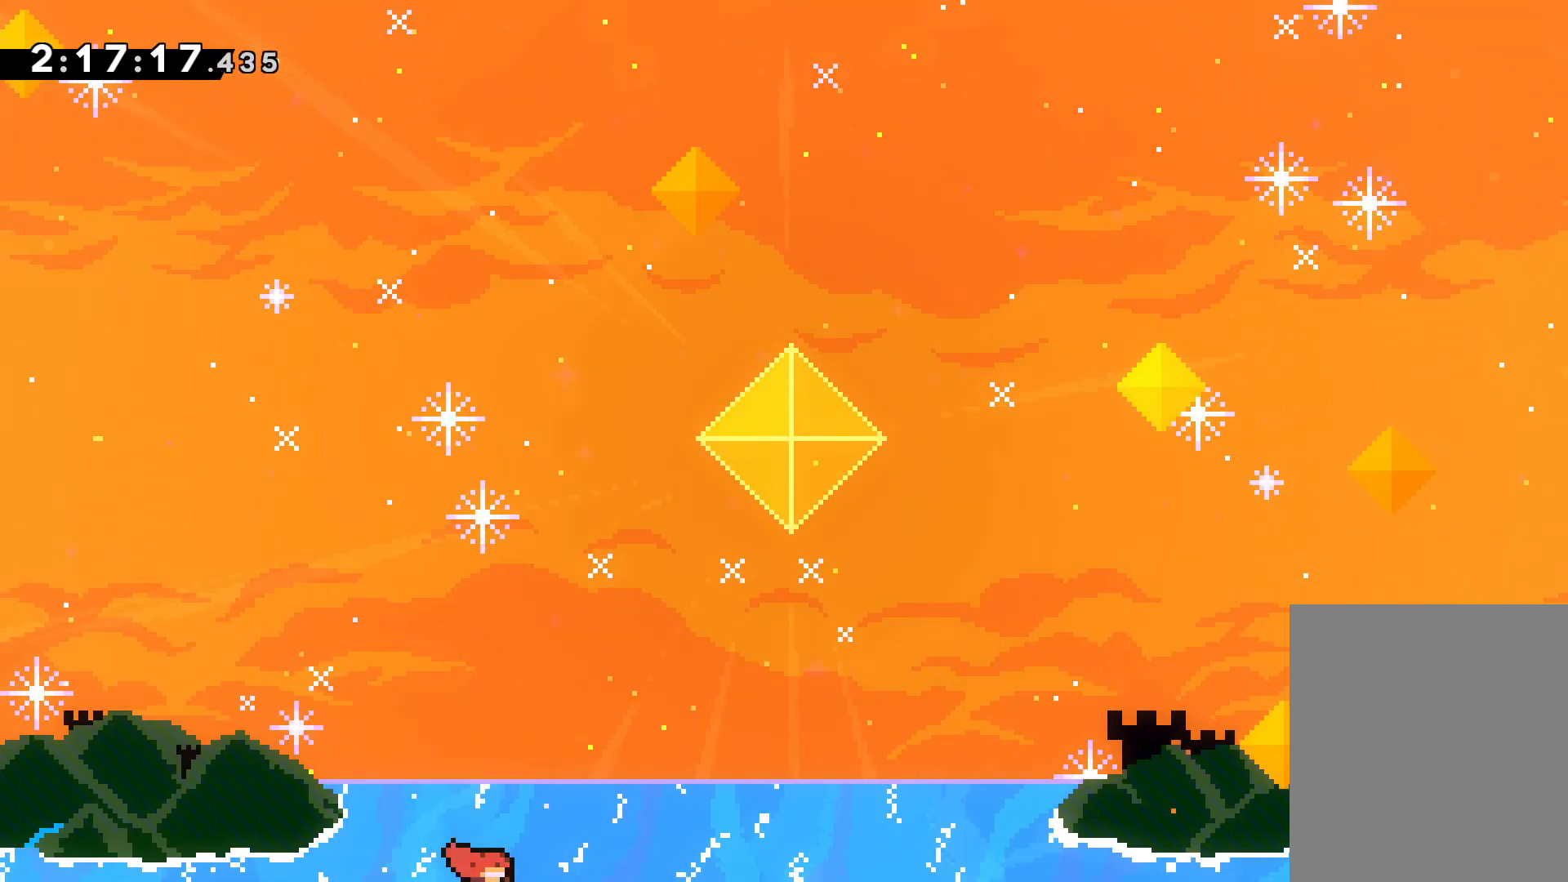
{"keys": ["dash", "right", "up"], "events": [[17, "jump", "up"]]}